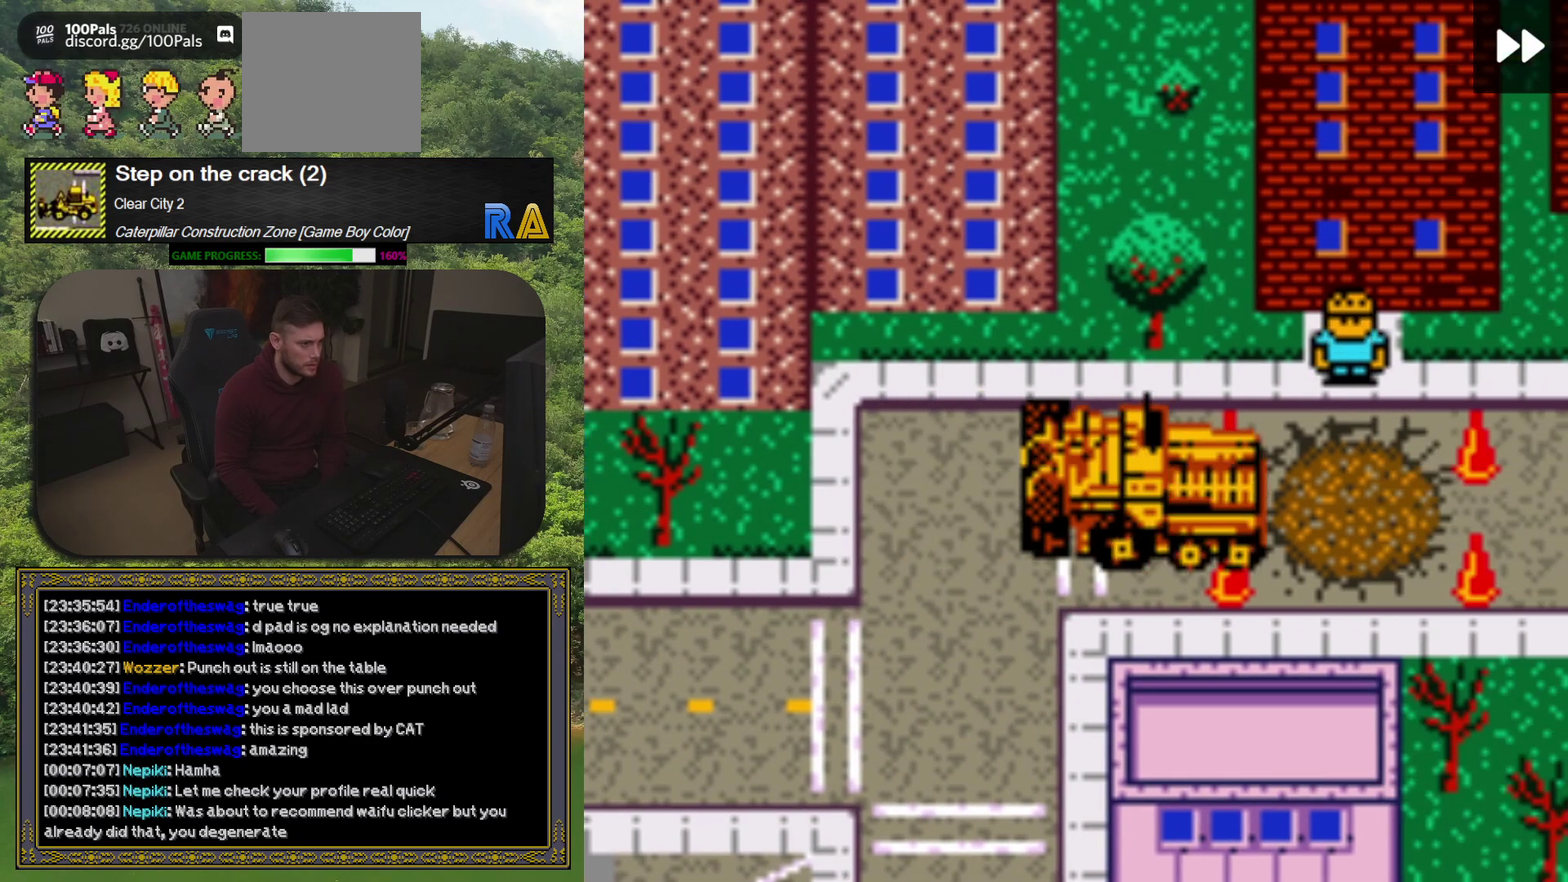
Gameplay with a controller (Xbox layout); each line is a JSON object with the inputs held at the frame after it. "events" lists button and stick changes between this image and that frame as [ms after this image, input, new state], when the widget could be followed in between. Not read: L3 R3 left_stick right_stick.
{"buttons": [], "events": [[167, "DPAD_RIGHT", "up"]]}
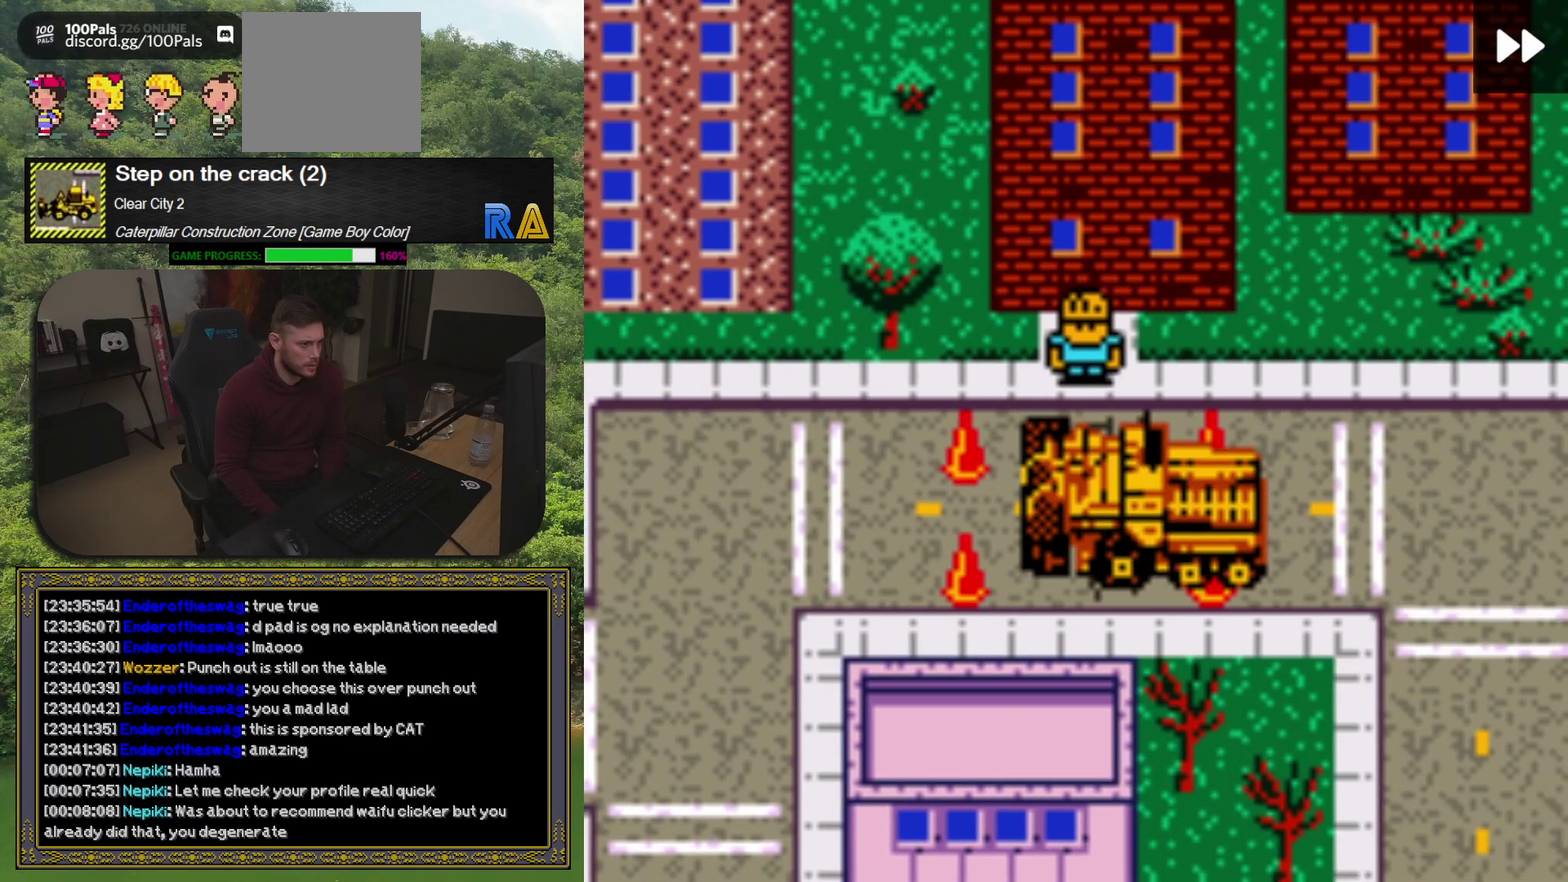
{"buttons": [], "events": [[200, "DPAD_RIGHT", "down"], [350, "DPAD_RIGHT", "up"]]}
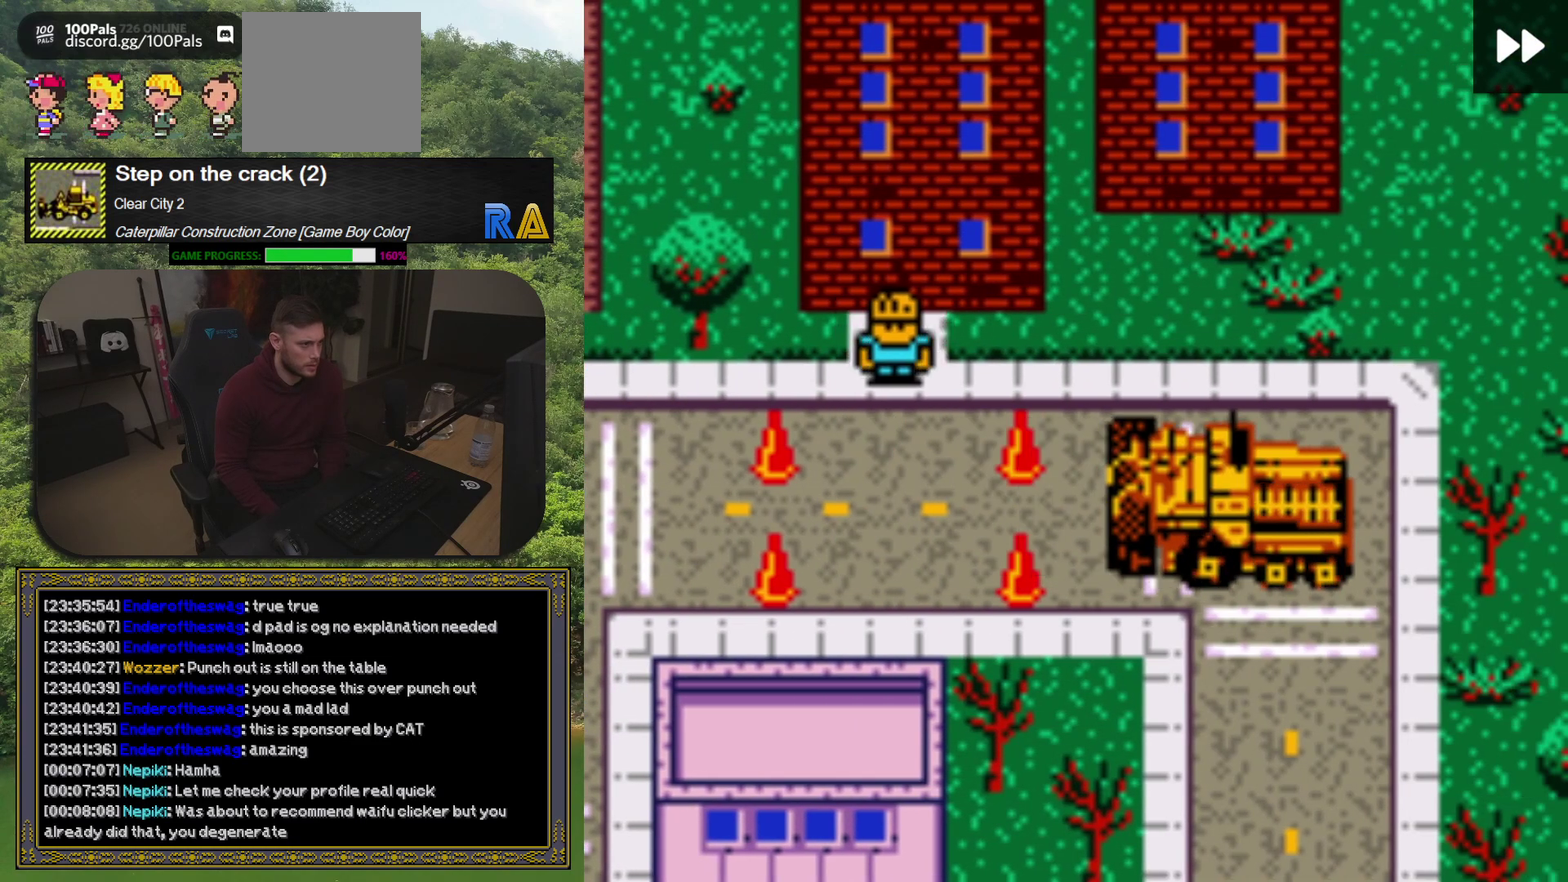
{"buttons": [], "events": []}
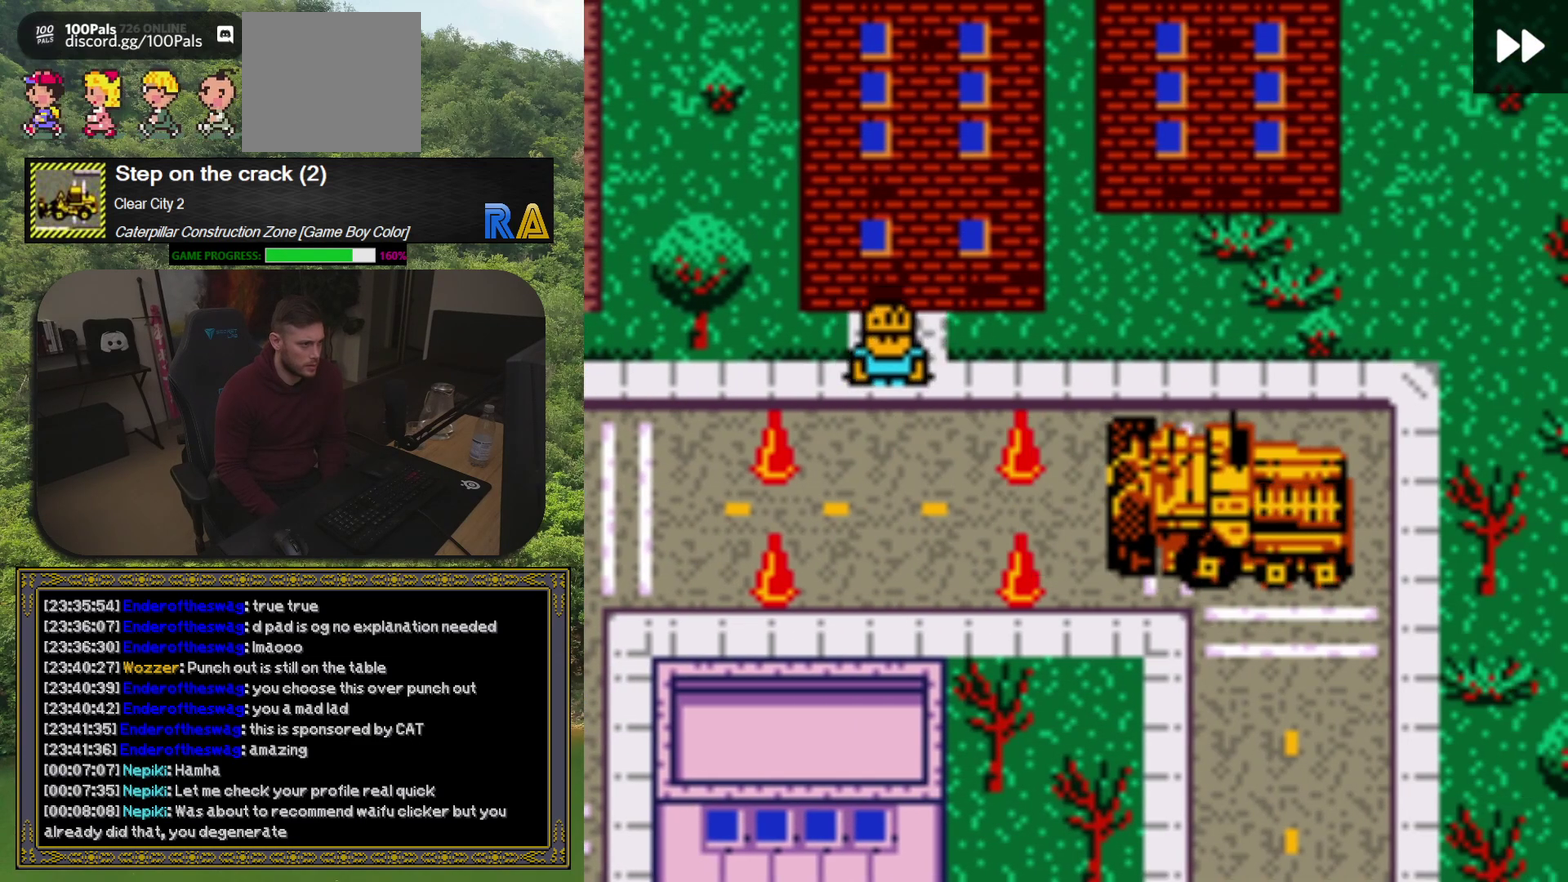
{"buttons": ["DPAD_DOWN"], "events": [[50, "DPAD_RIGHT", "down"], [117, "DPAD_RIGHT", "up"], [200, "DPAD_DOWN", "down"]]}
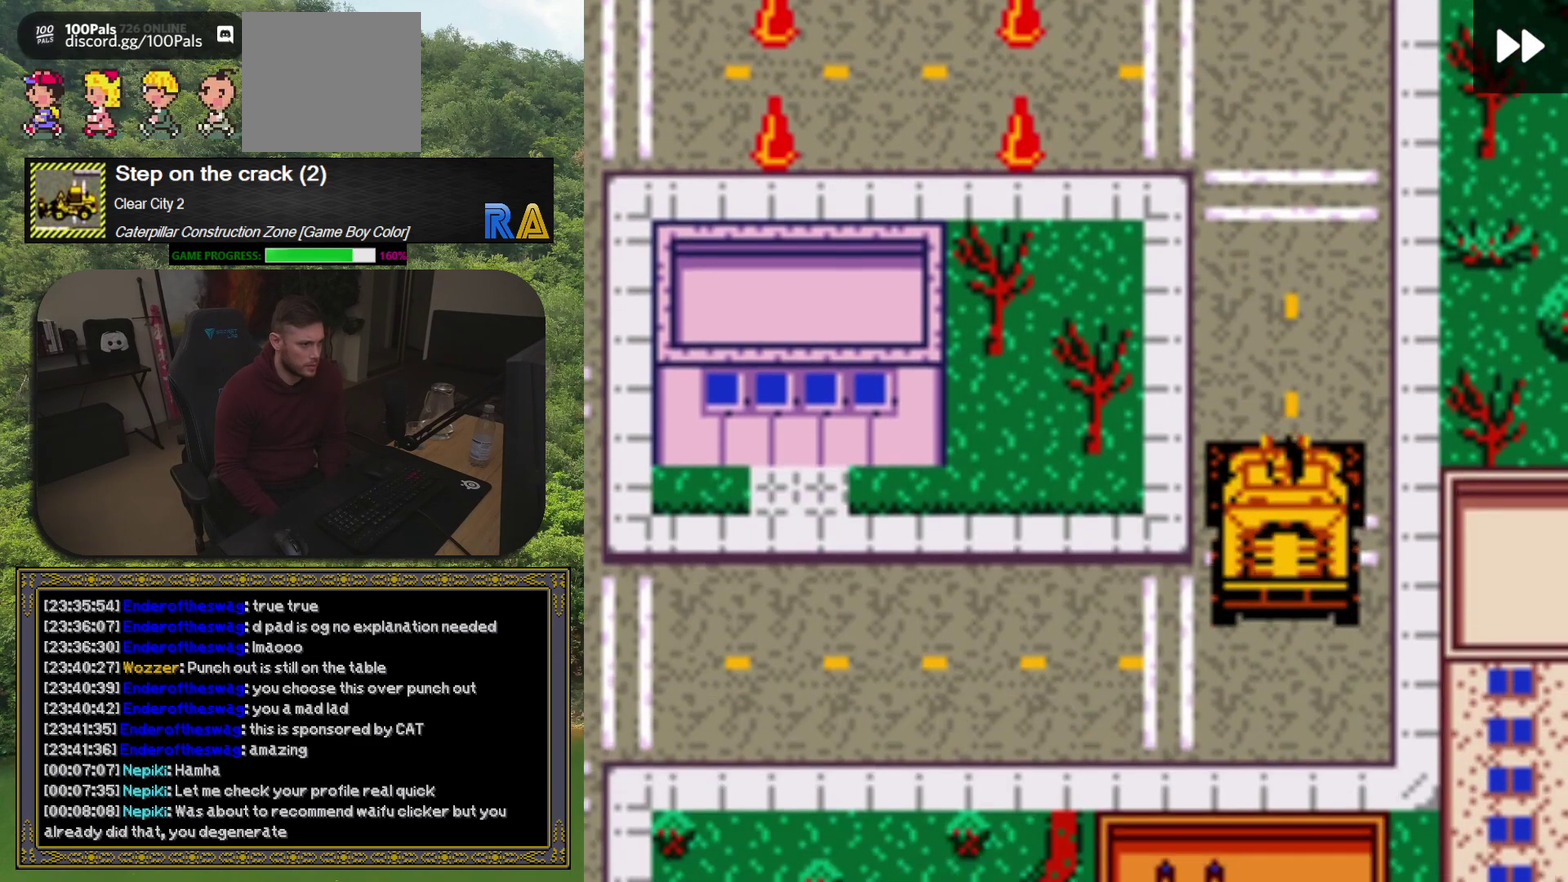
{"buttons": ["DPAD_LEFT"], "events": [[83, "DPAD_DOWN", "up"], [167, "DPAD_LEFT", "down"]]}
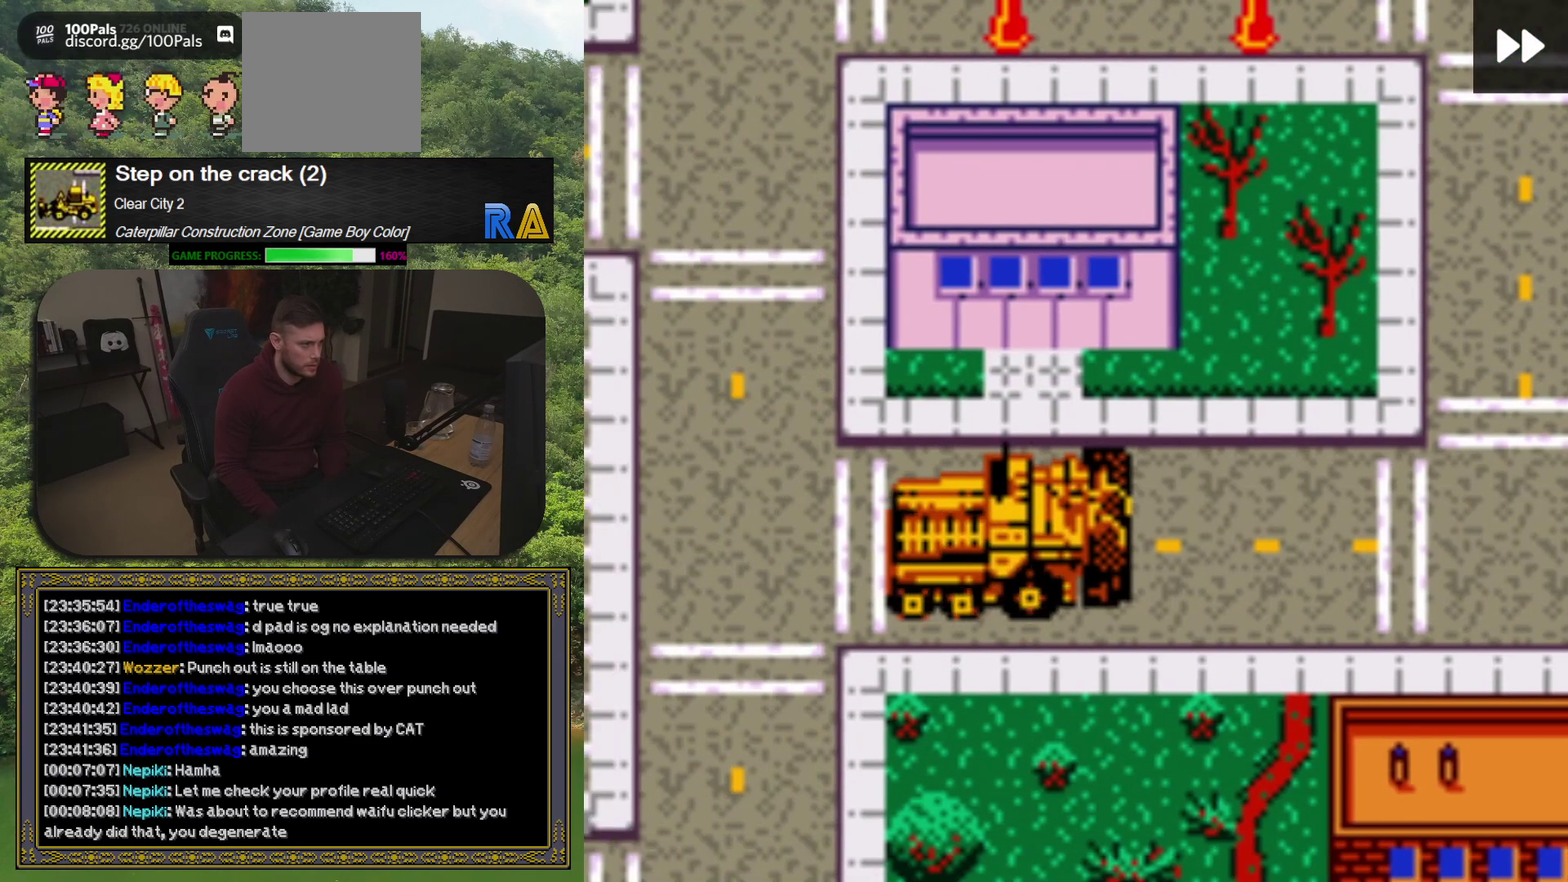
{"buttons": ["DPAD_DOWN"], "events": [[150, "DPAD_LEFT", "up"], [300, "DPAD_DOWN", "down"]]}
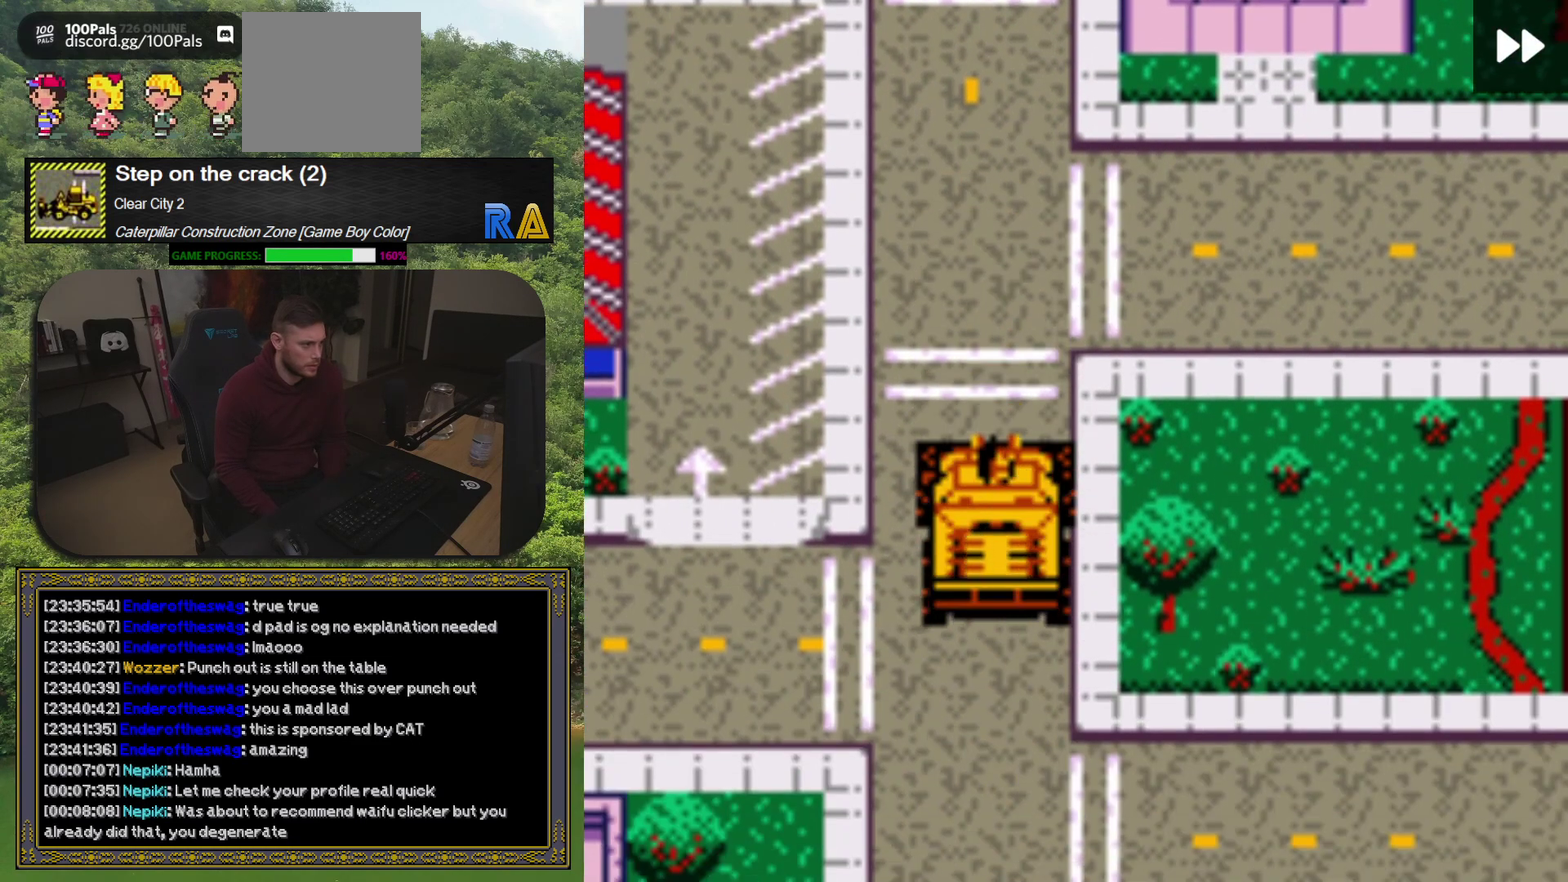
{"buttons": [], "events": [[133, "DPAD_DOWN", "up"], [217, "DPAD_LEFT", "down"], [483, "DPAD_LEFT", "up"]]}
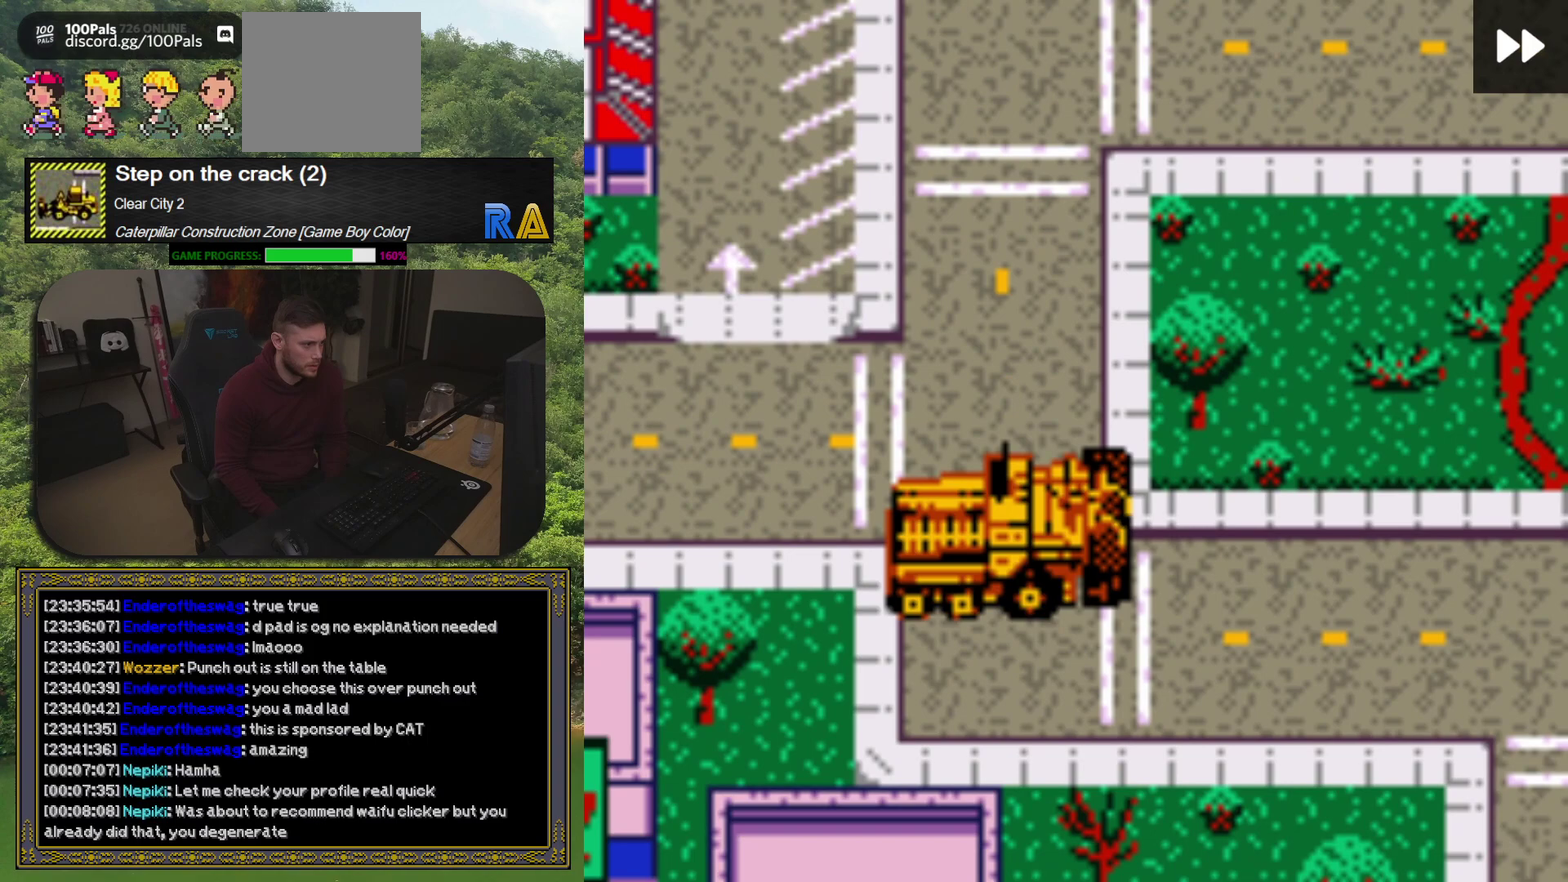
{"buttons": ["DPAD_LEFT"], "events": [[67, "DPAD_UP", "down"], [133, "DPAD_LEFT", "down"], [150, "DPAD_UP", "up"]]}
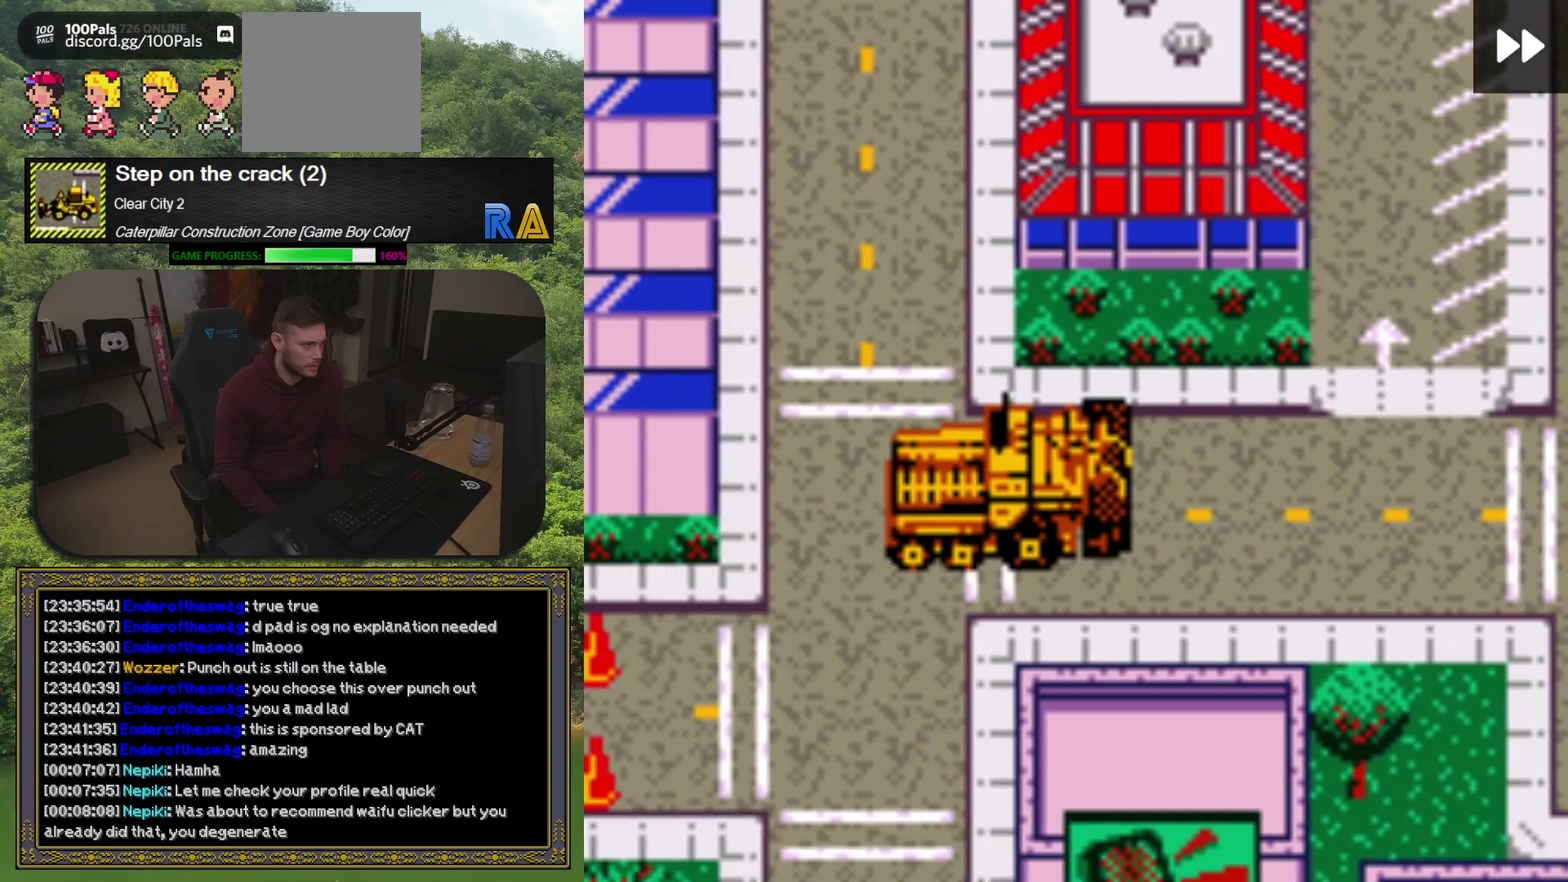
{"buttons": ["DPAD_DOWN"], "events": [[17, "DPAD_LEFT", "up"], [183, "DPAD_LEFT", "down"], [317, "DPAD_LEFT", "up"], [433, "DPAD_DOWN", "down"]]}
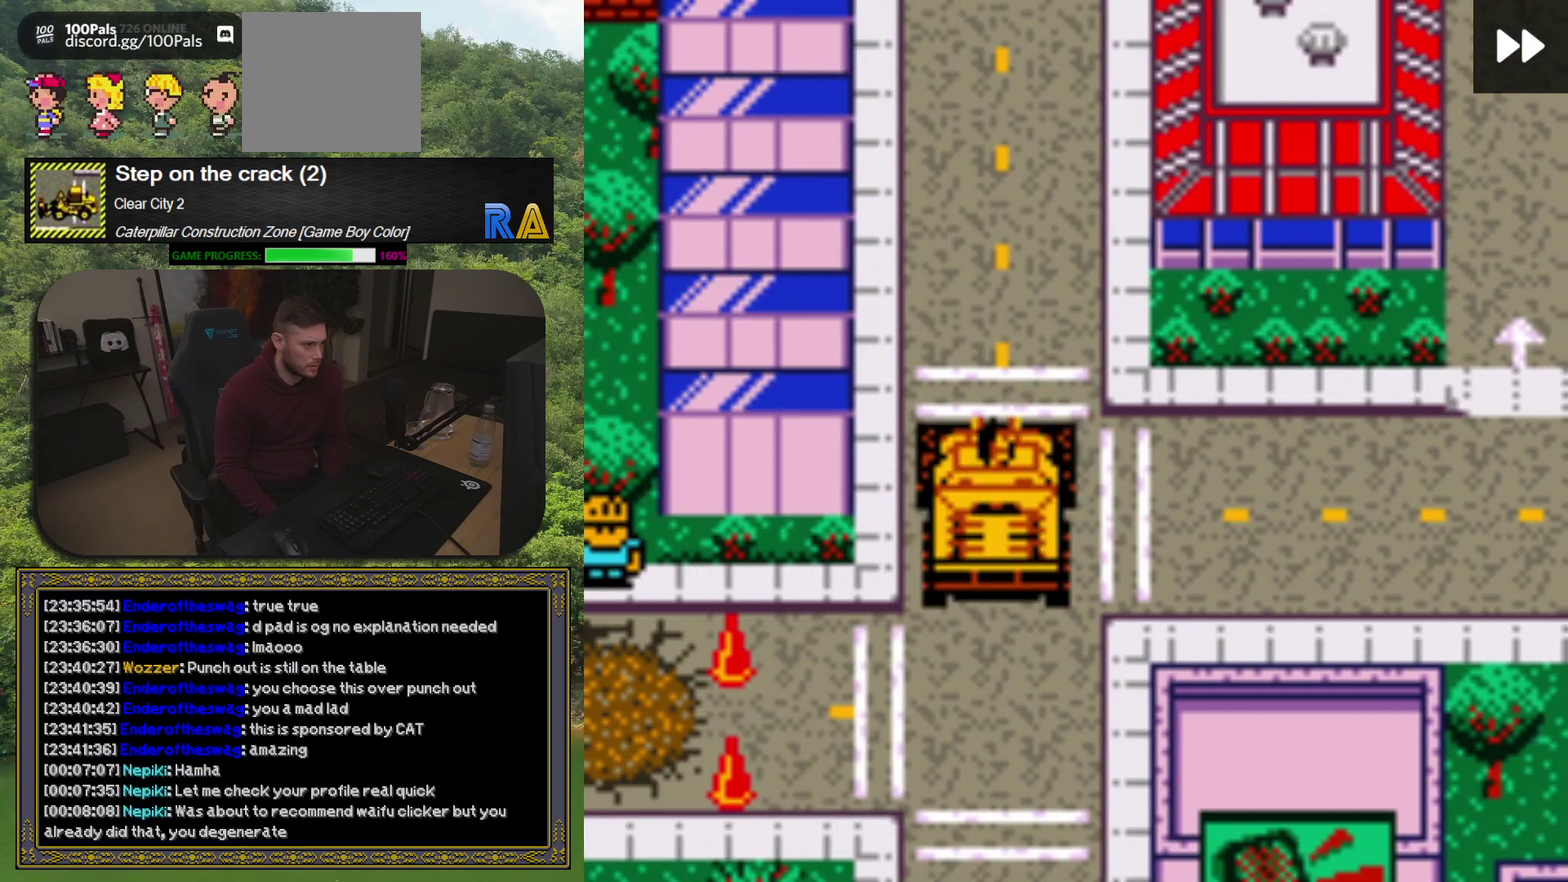
{"buttons": ["DPAD_LEFT"], "events": [[100, "DPAD_DOWN", "up"], [333, "DPAD_LEFT", "down"]]}
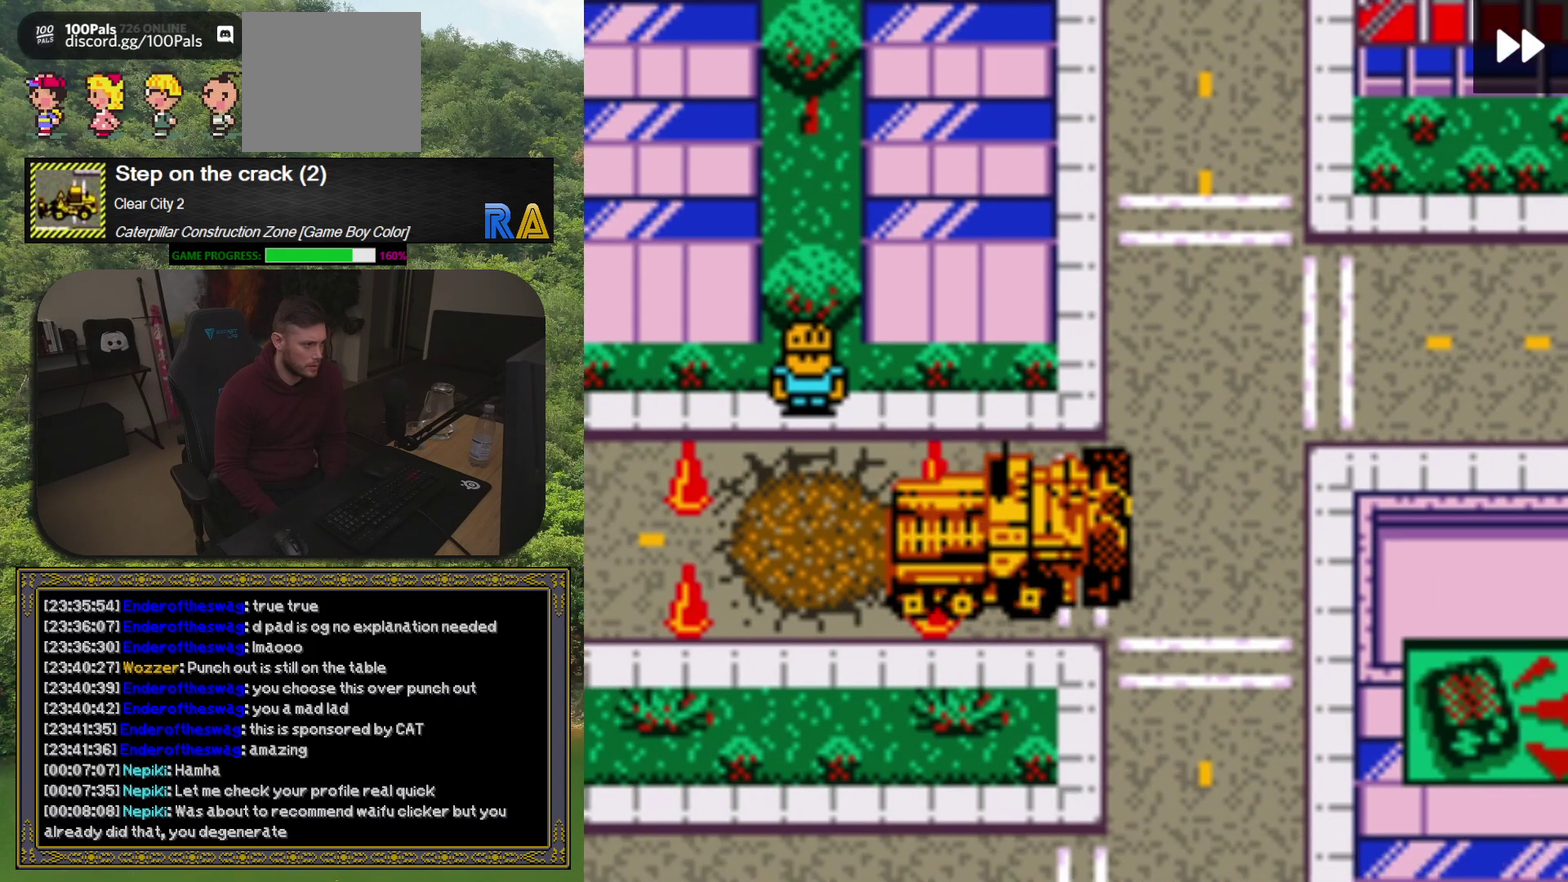
{"buttons": [], "events": [[217, "DPAD_LEFT", "up"]]}
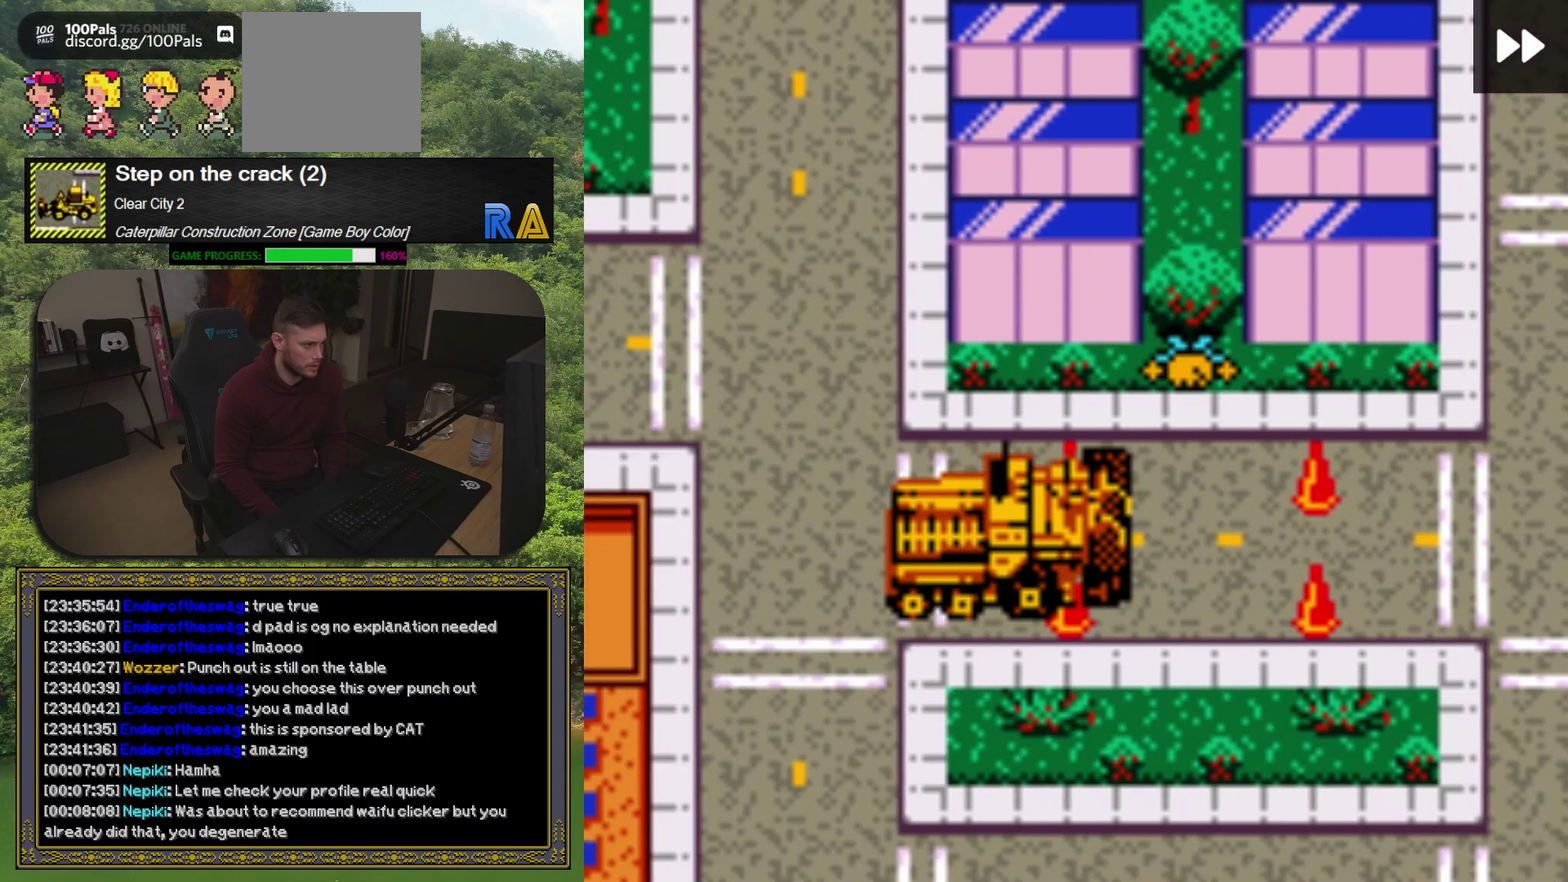
{"buttons": [], "events": []}
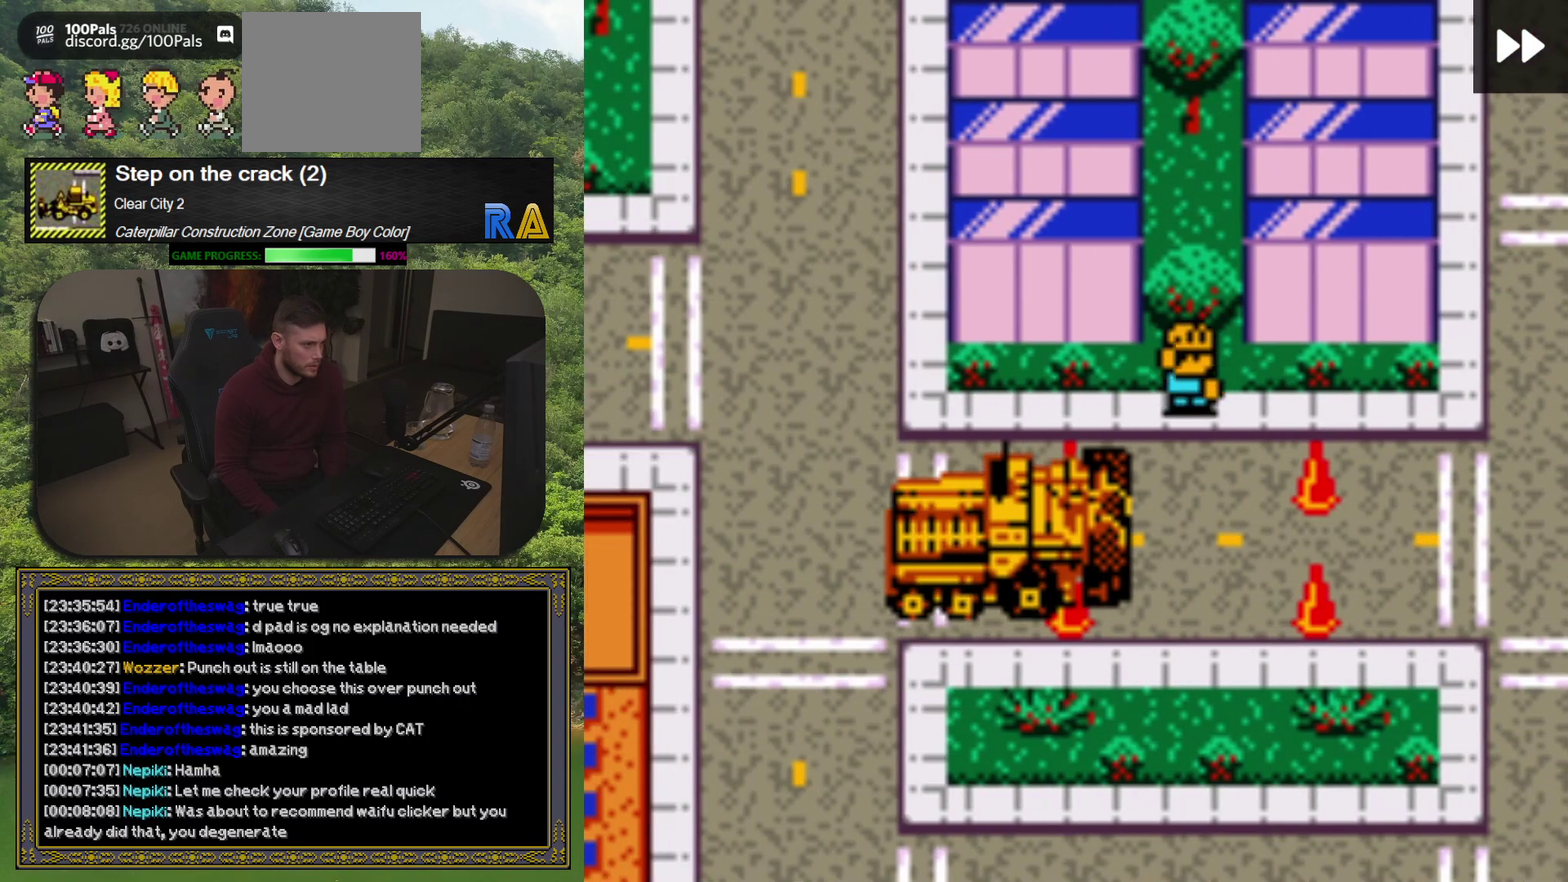
{"buttons": [], "events": []}
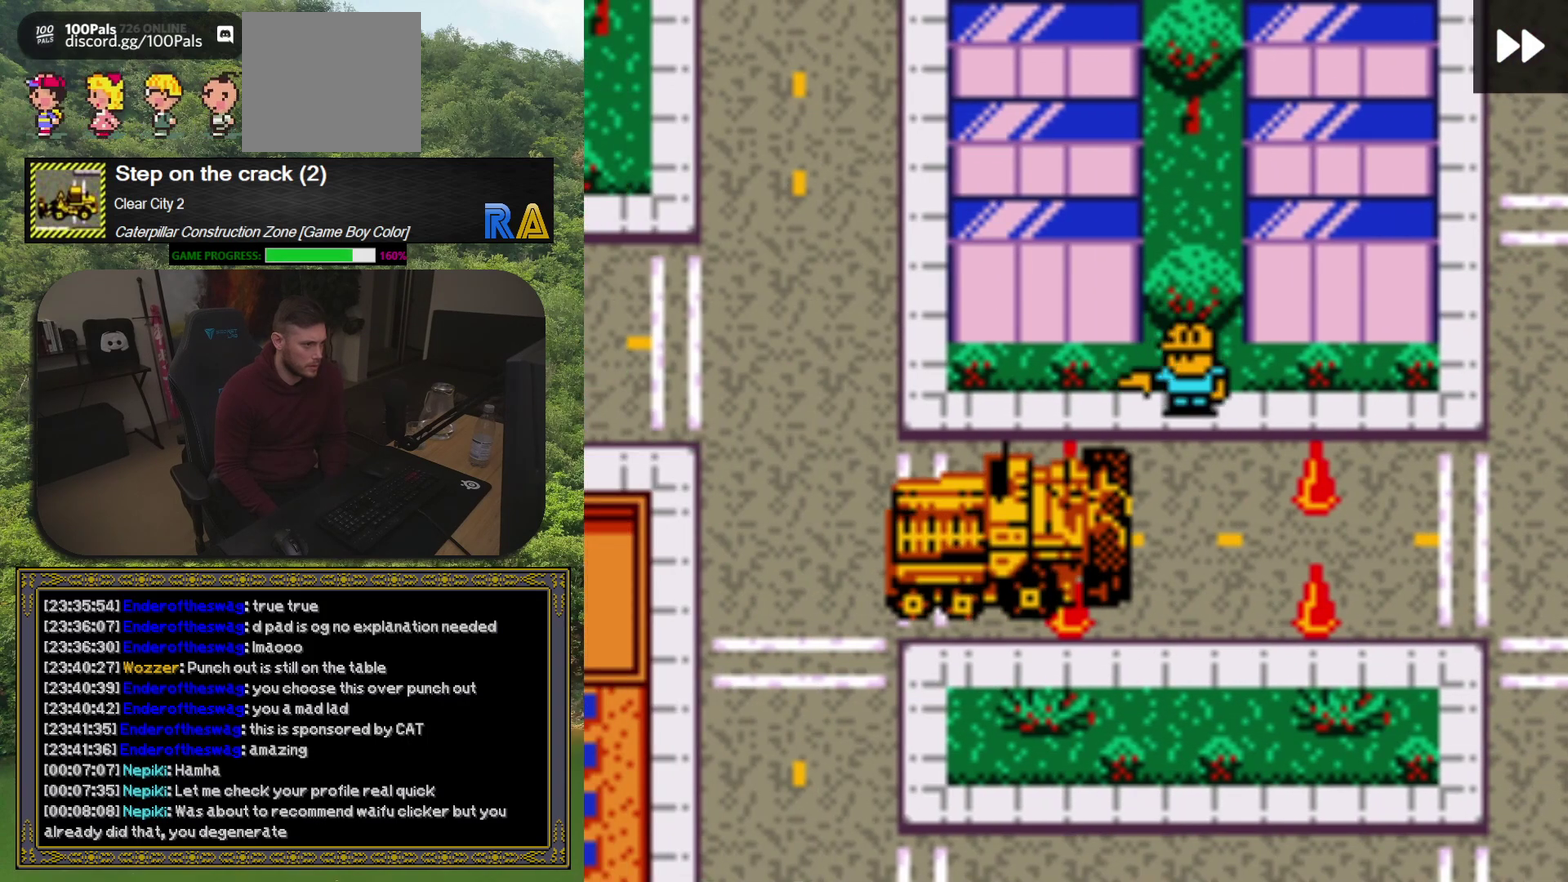
{"buttons": ["DPAD_UP"], "events": [[183, "DPAD_LEFT", "down"], [333, "DPAD_LEFT", "up"], [383, "DPAD_UP", "down"]]}
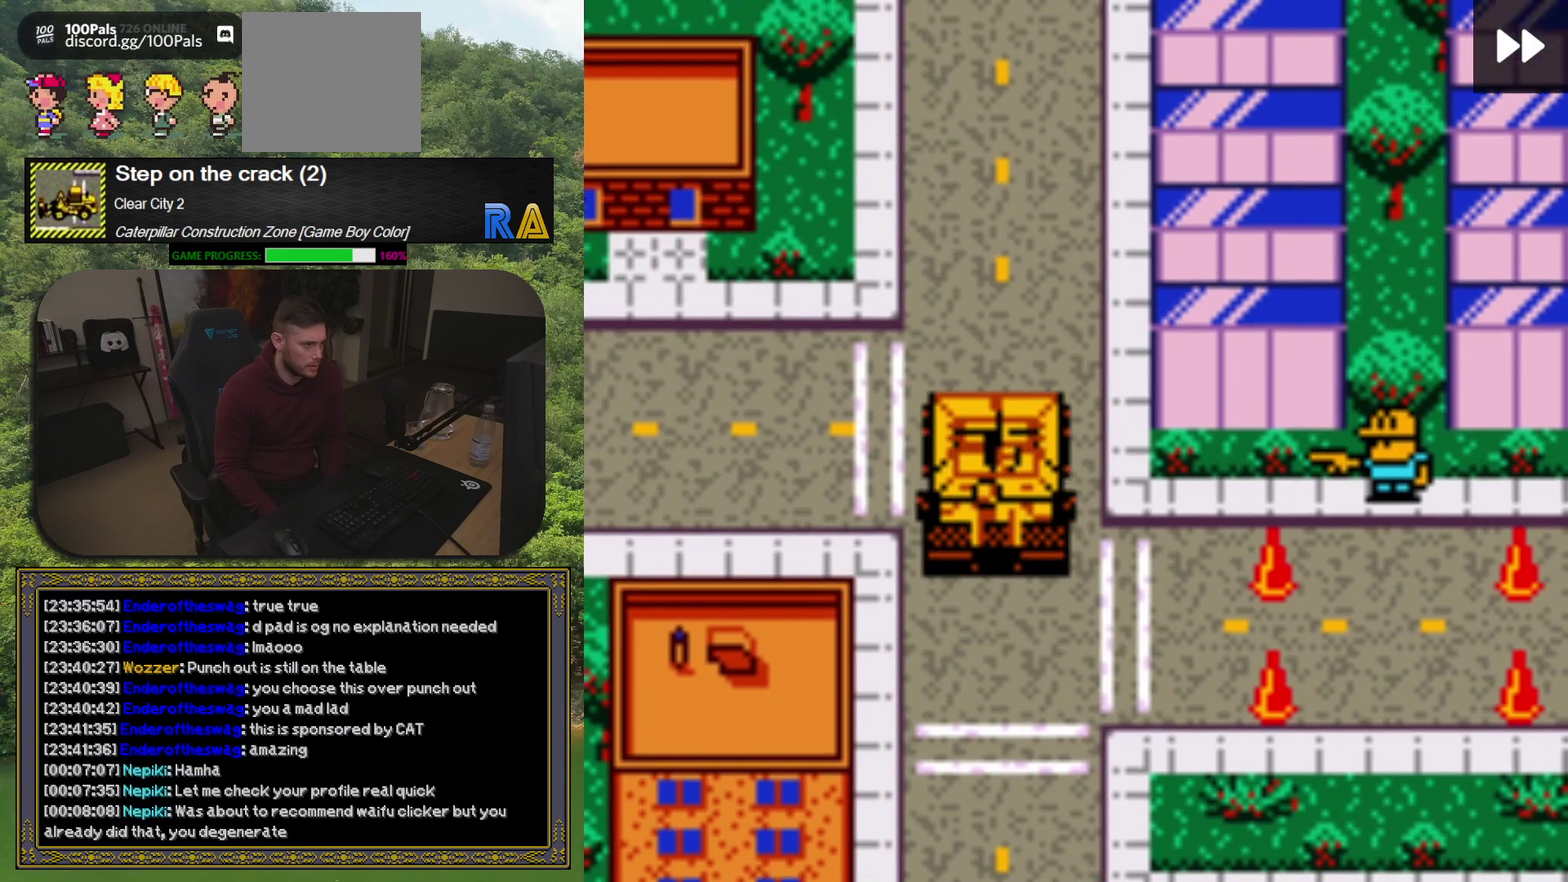
{"buttons": ["DPAD_LEFT"], "events": [[33, "DPAD_UP", "up"], [217, "DPAD_LEFT", "down"]]}
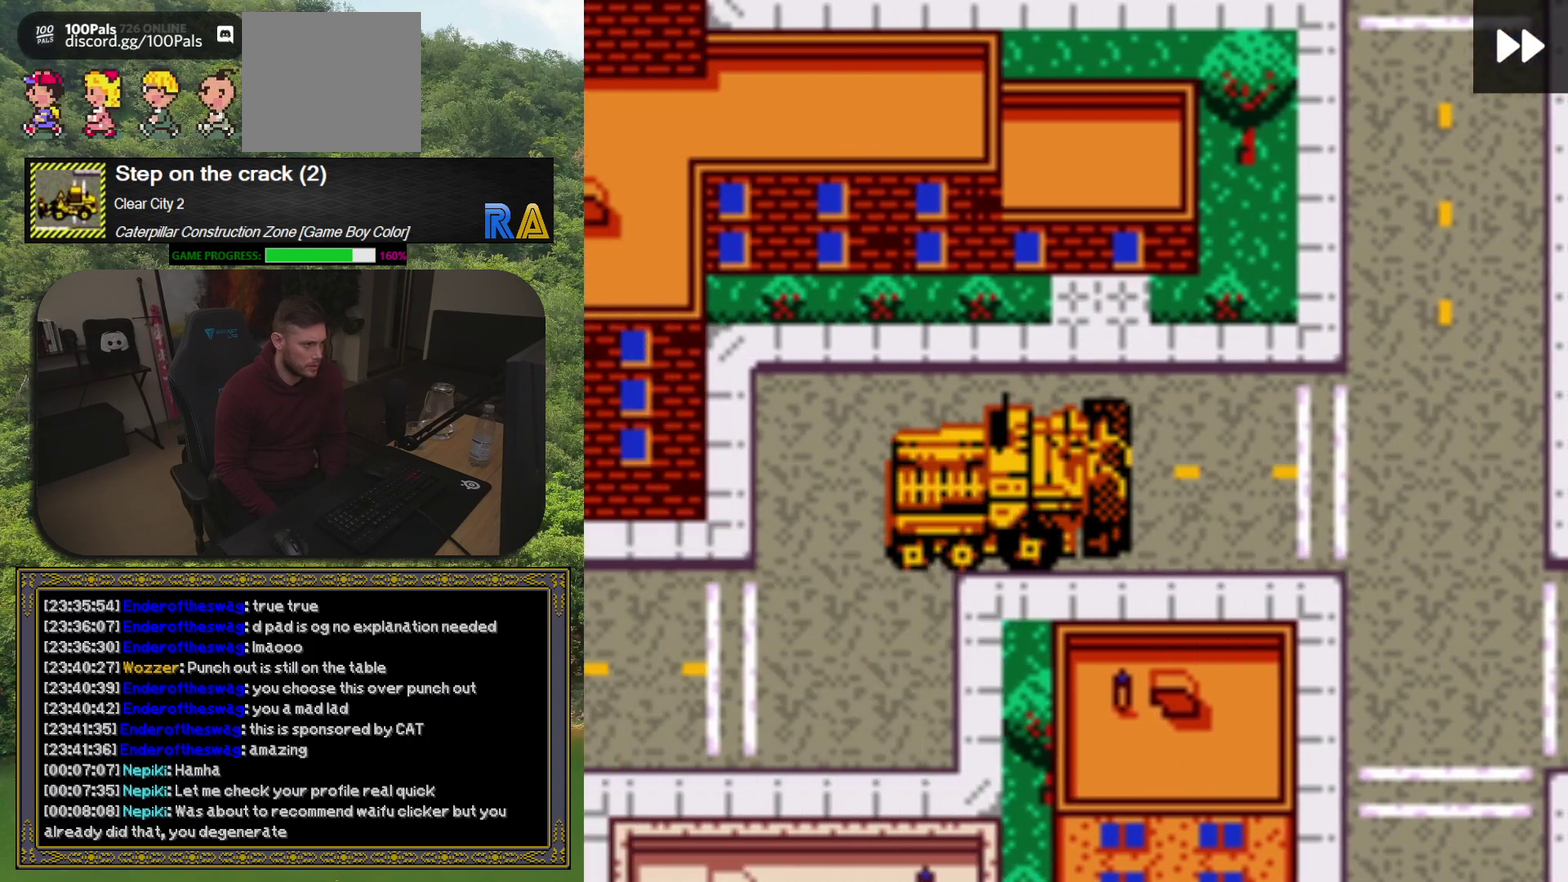
{"buttons": [], "events": [[167, "DPAD_LEFT", "up"], [333, "DPAD_DOWN", "down"], [467, "DPAD_DOWN", "up"]]}
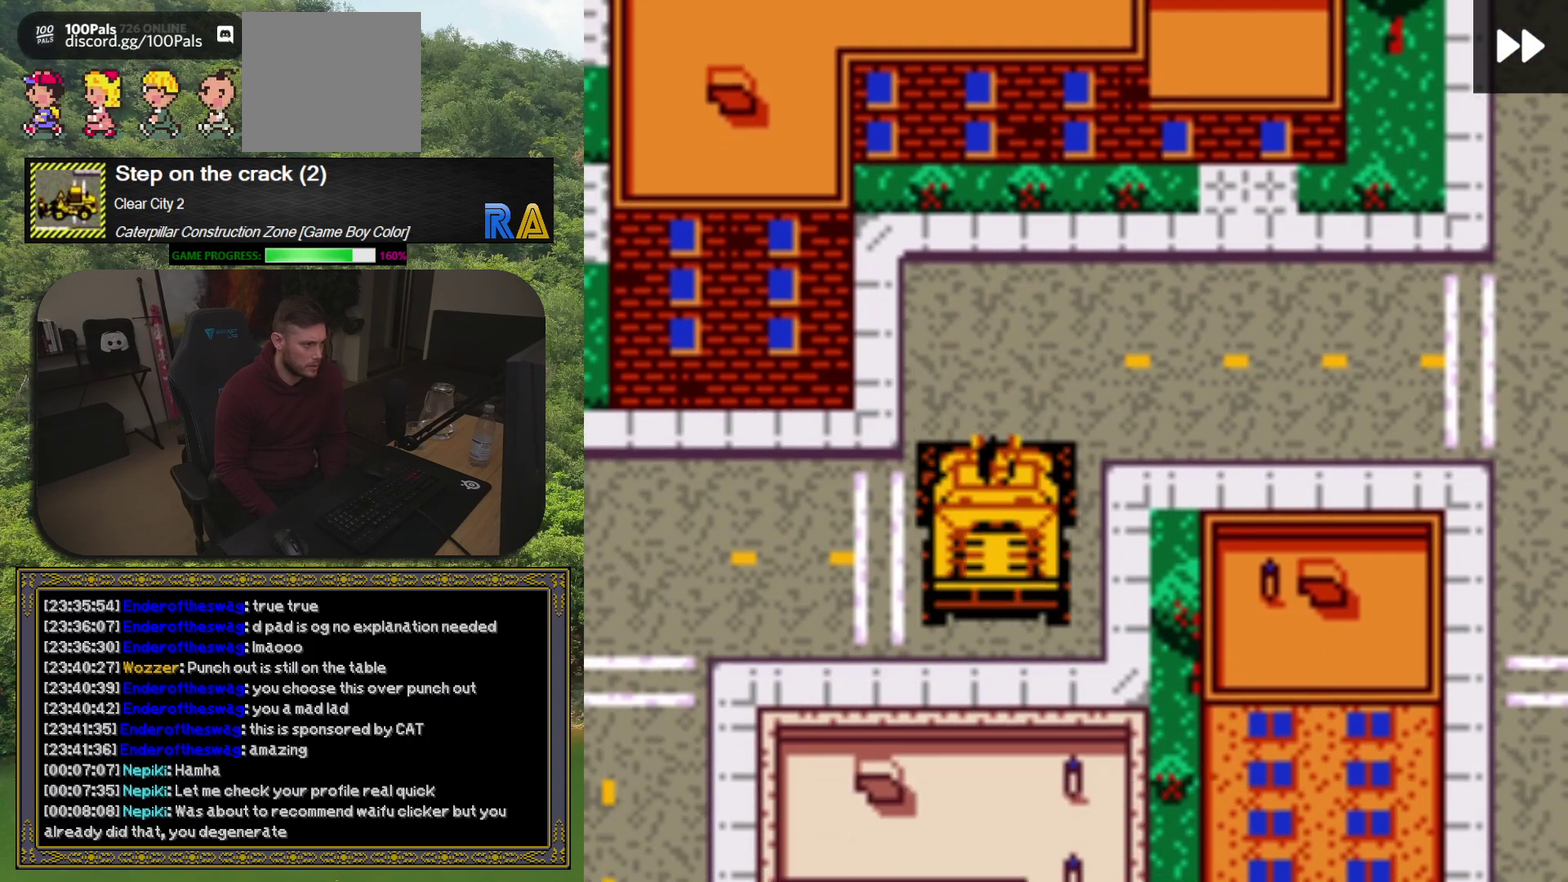
{"buttons": [], "events": [[67, "DPAD_LEFT", "down"], [500, "DPAD_LEFT", "up"]]}
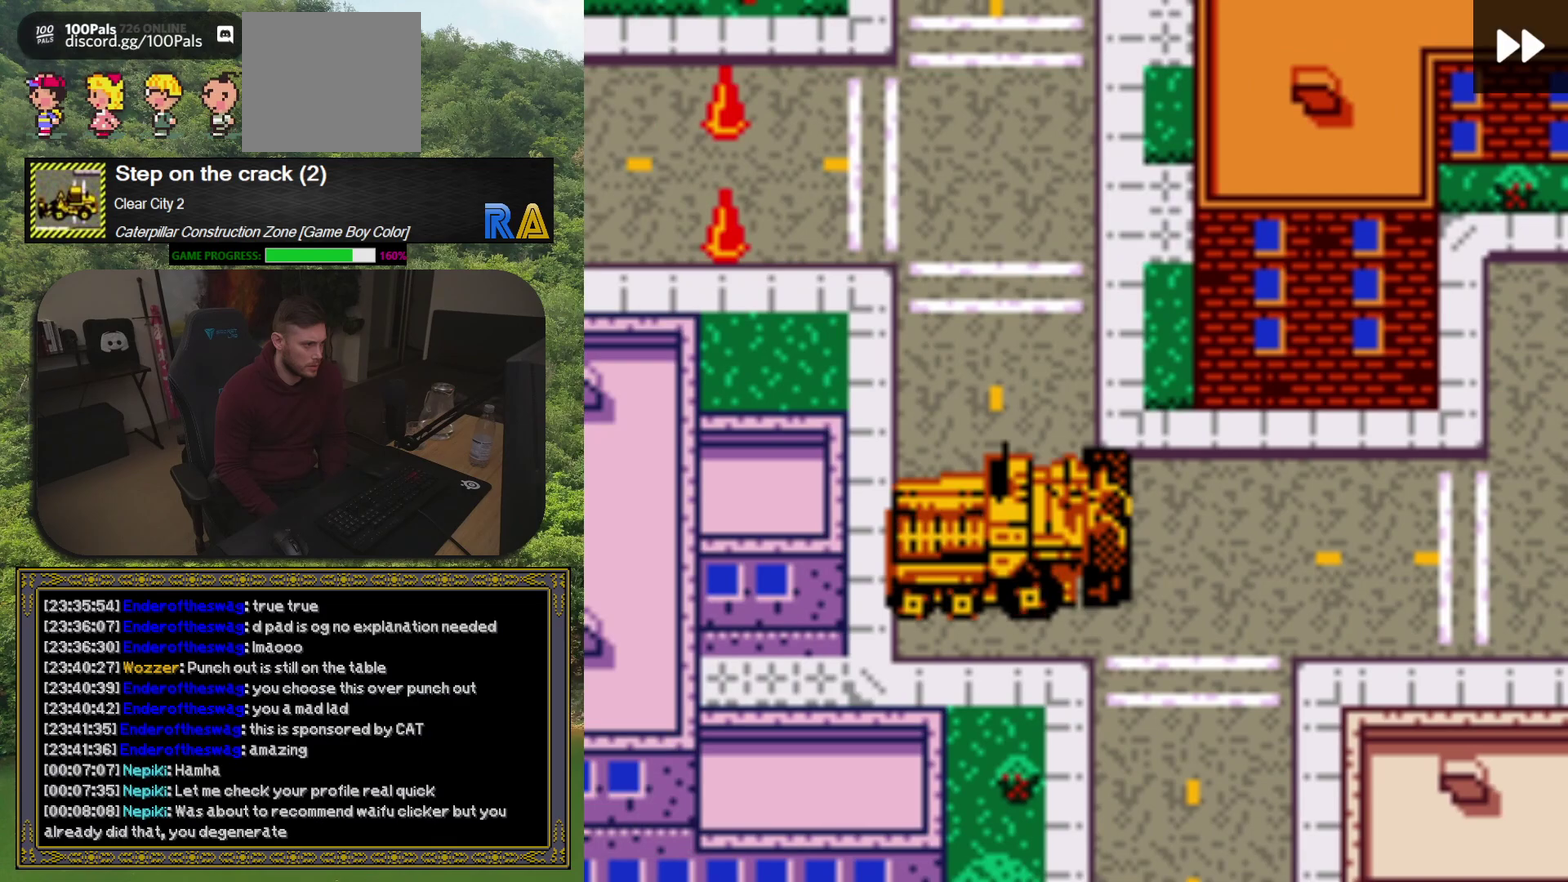
{"buttons": [], "events": [[250, "DPAD_UP", "down"], [467, "DPAD_UP", "up"]]}
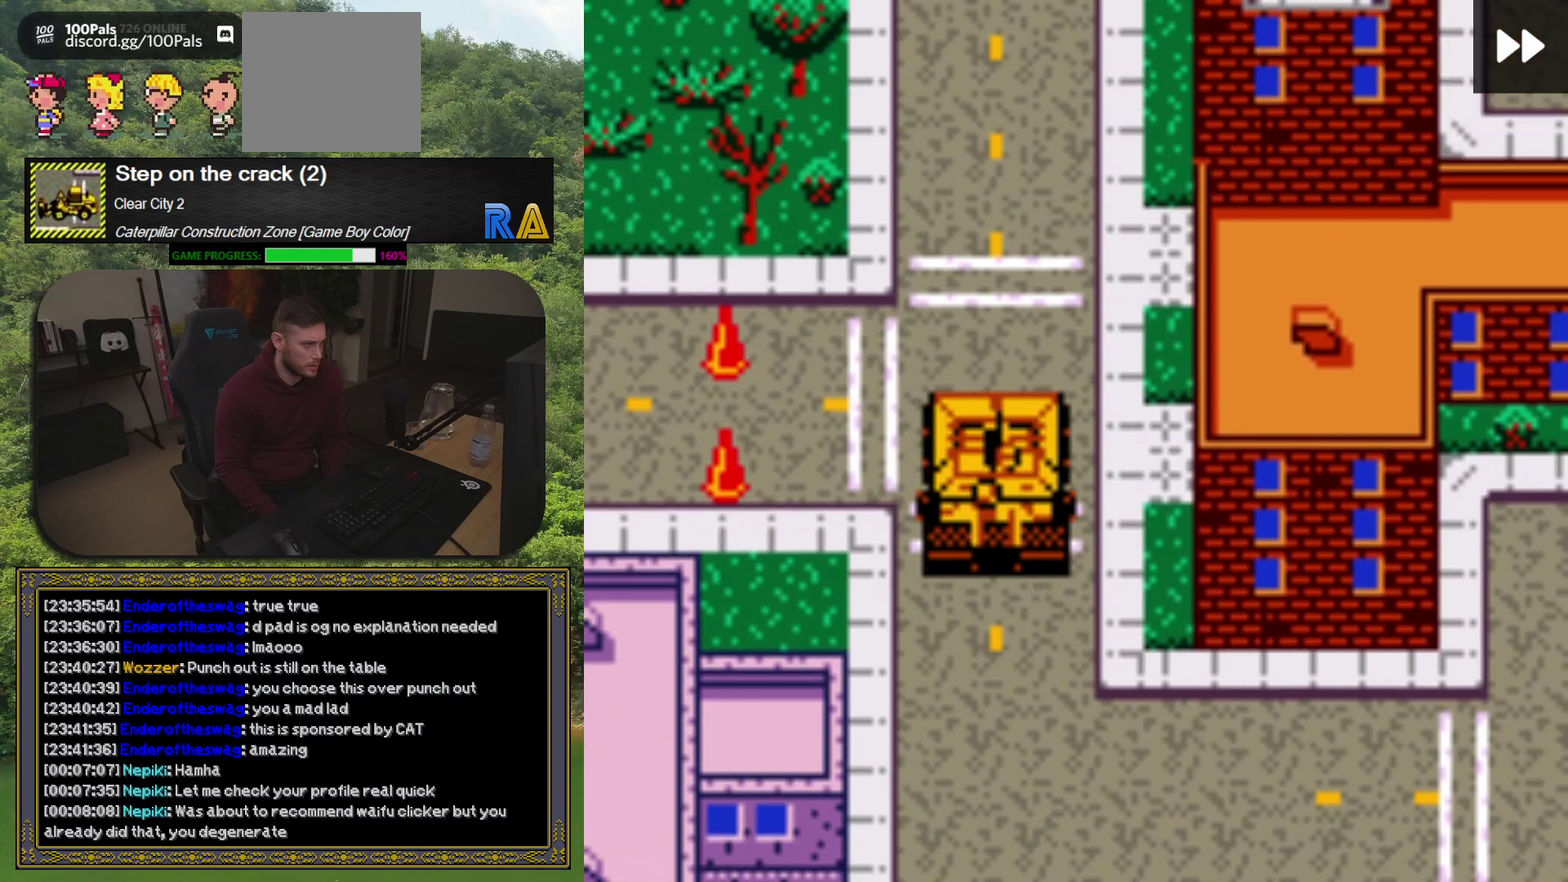
{"buttons": ["DPAD_UP", "DPAD_LEFT"], "events": [[117, "DPAD_LEFT", "down"], [433, "DPAD_LEFT", "up"], [433, "DPAD_UP", "down"], [500, "DPAD_LEFT", "down"]]}
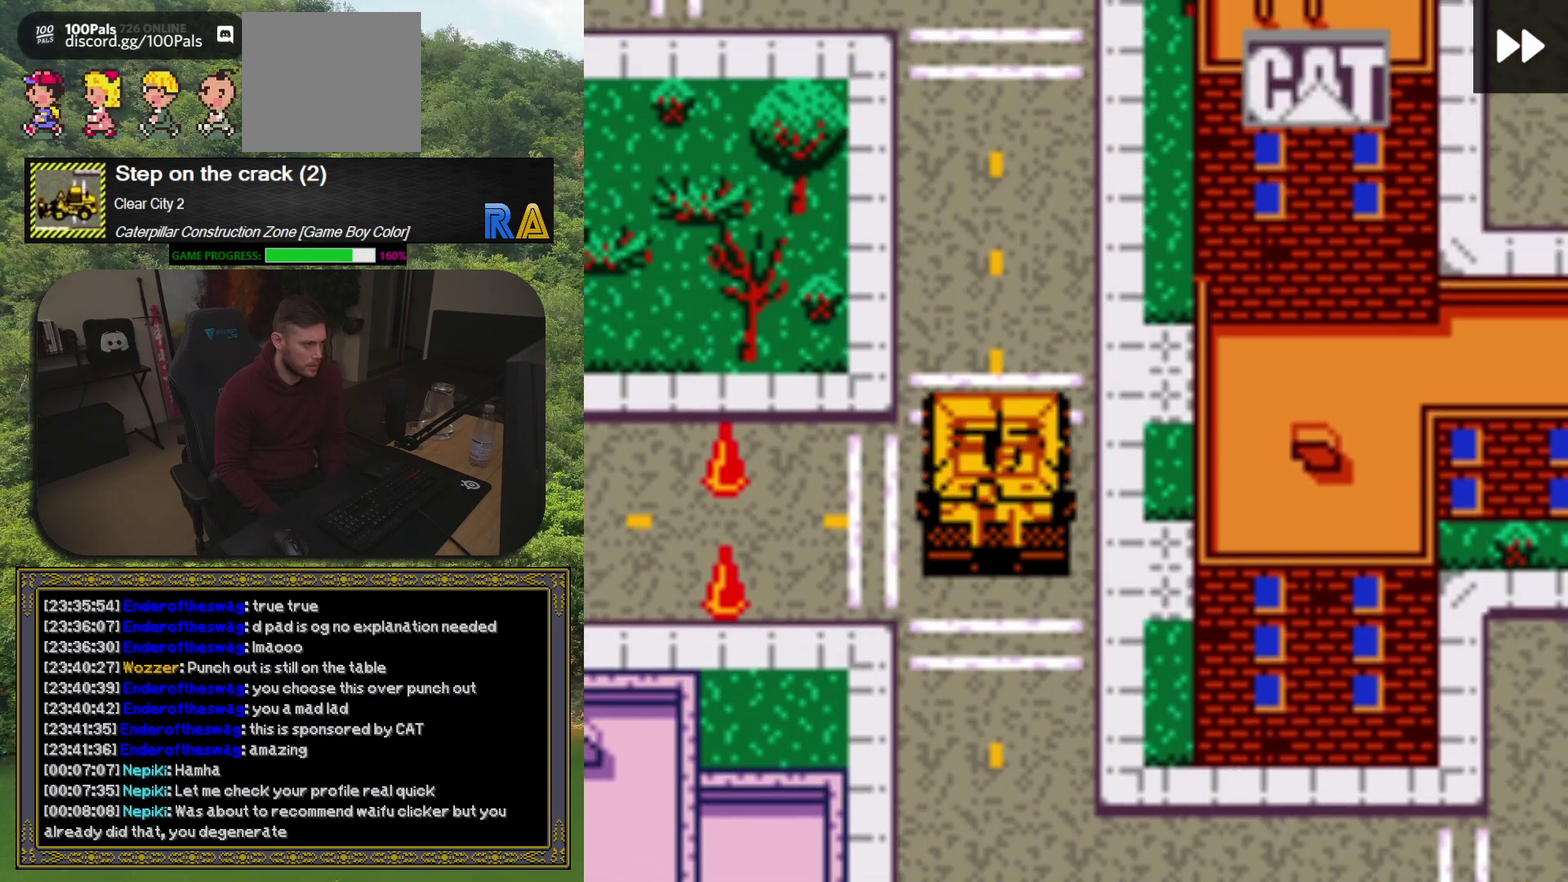
{"buttons": ["DPAD_DOWN"], "events": [[50, "DPAD_UP", "up"], [383, "DPAD_LEFT", "up"], [450, "DPAD_DOWN", "down"]]}
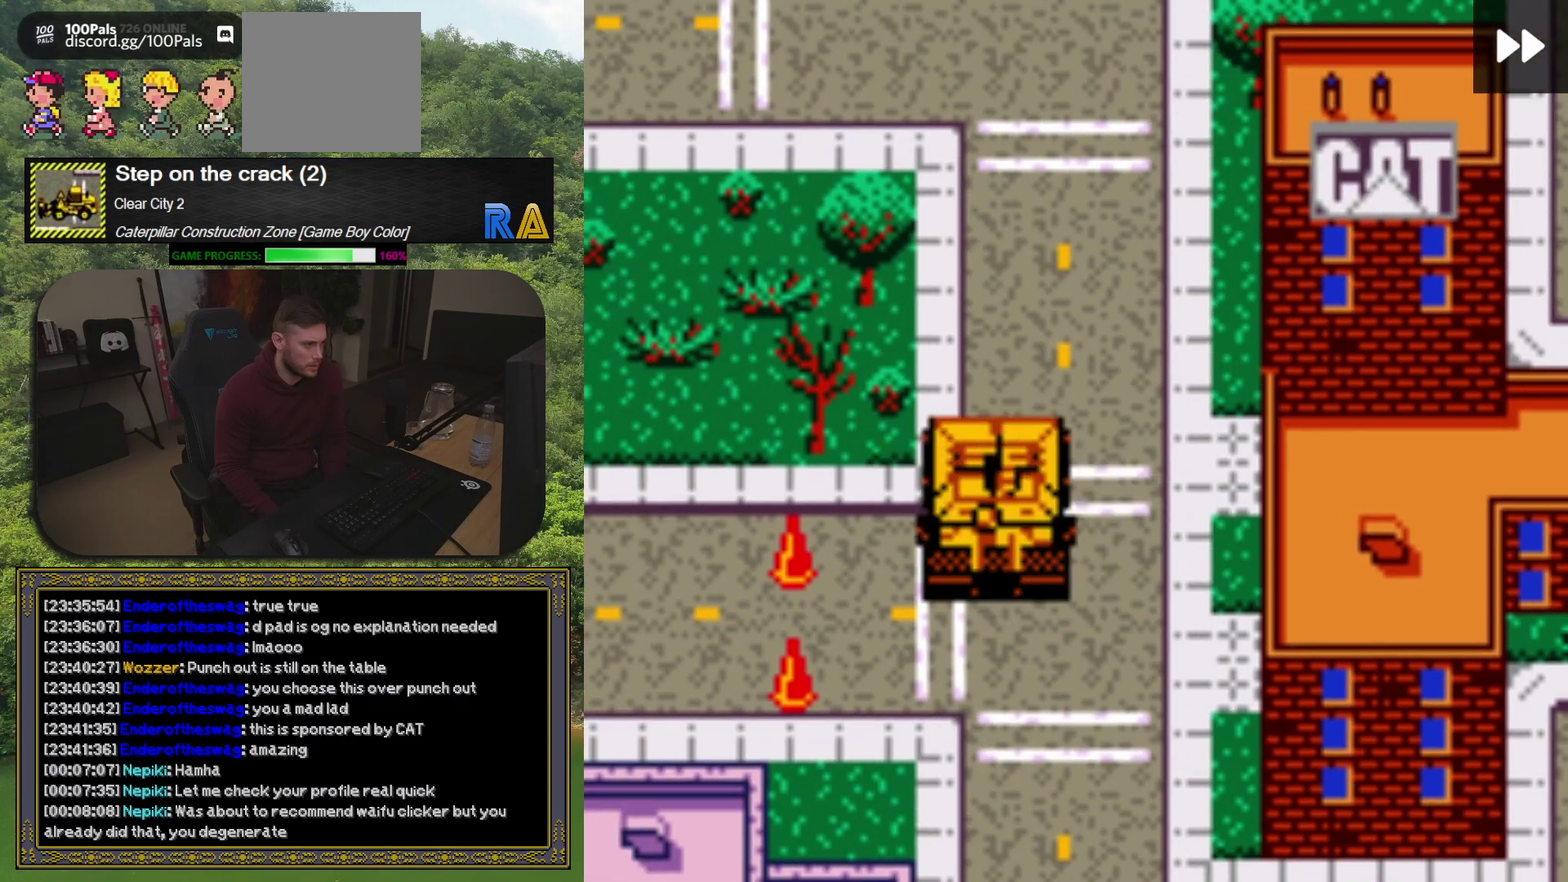
{"buttons": ["DPAD_LEFT"], "events": [[50, "DPAD_DOWN", "up"], [133, "DPAD_LEFT", "down"]]}
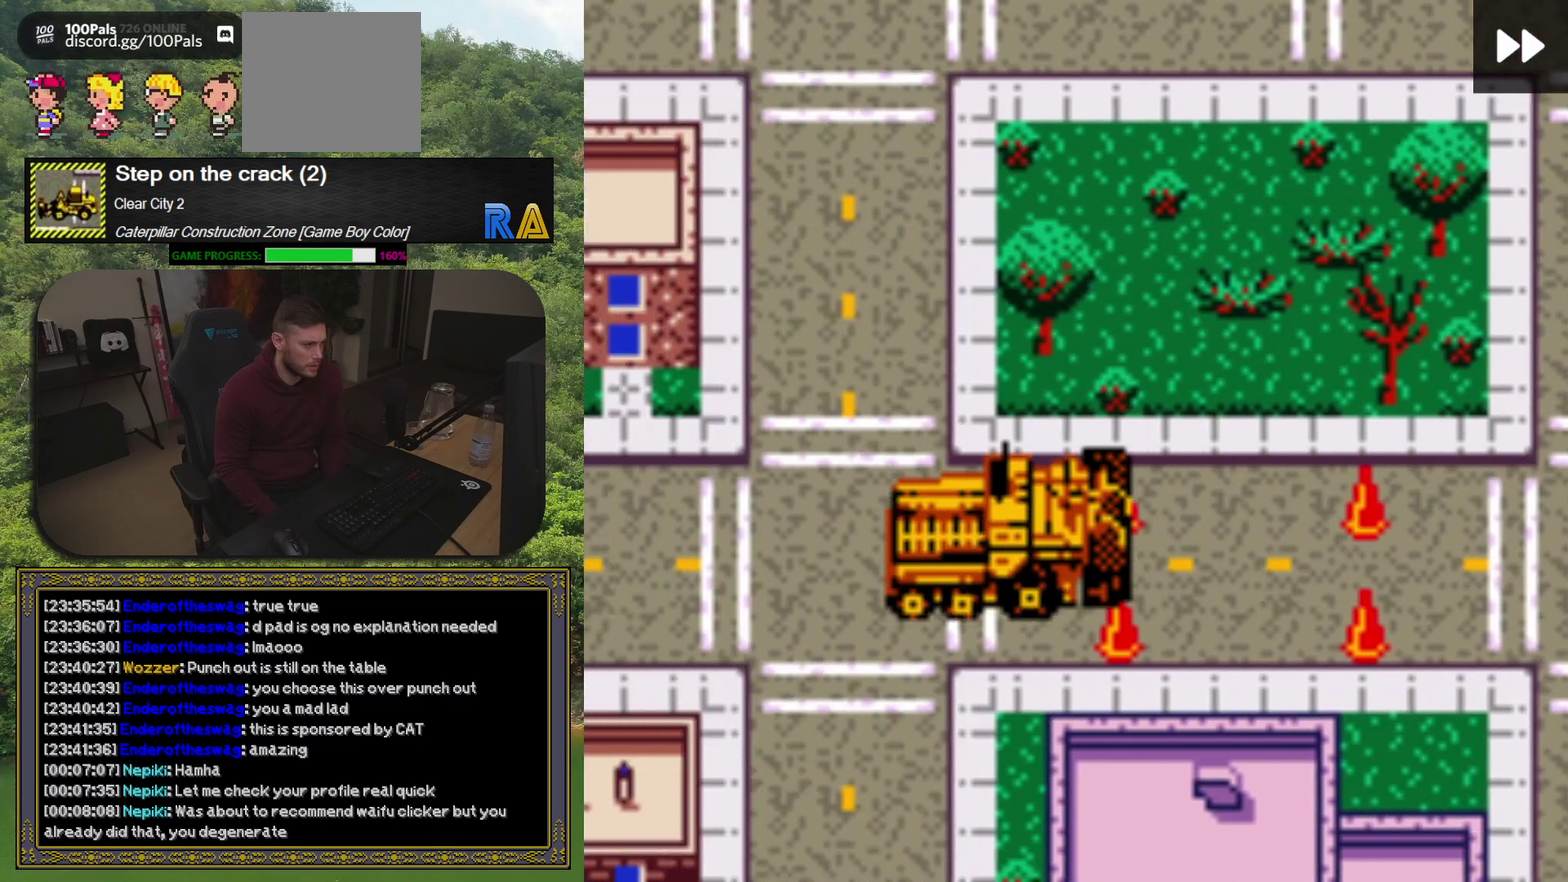
{"buttons": ["DPAD_LEFT"], "events": [[183, "DPAD_LEFT", "up"], [383, "DPAD_LEFT", "down"]]}
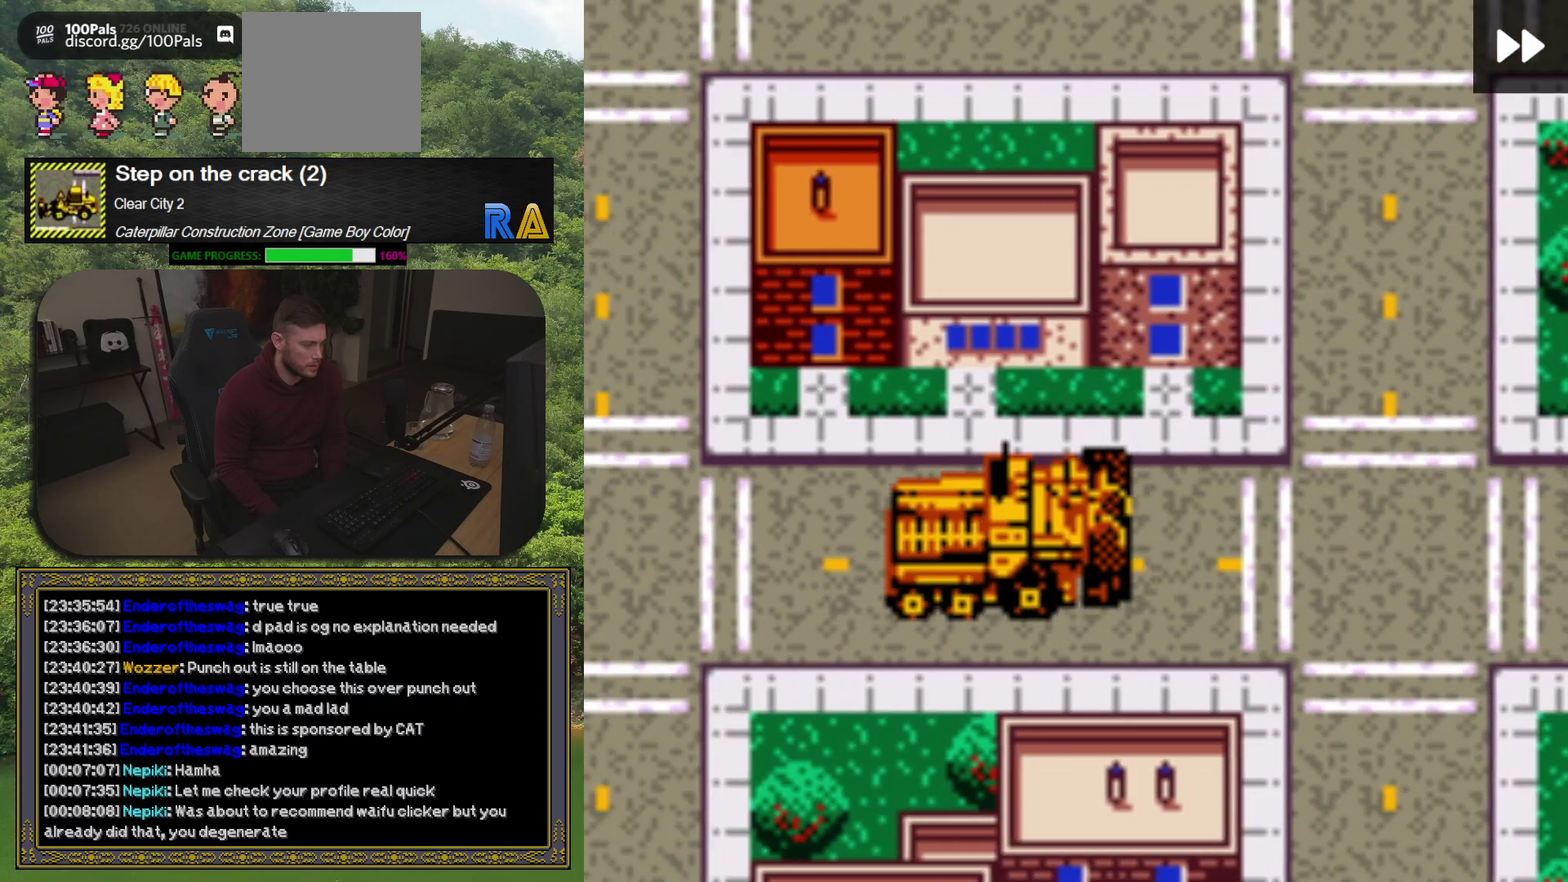
{"buttons": [], "events": [[433, "DPAD_LEFT", "up"]]}
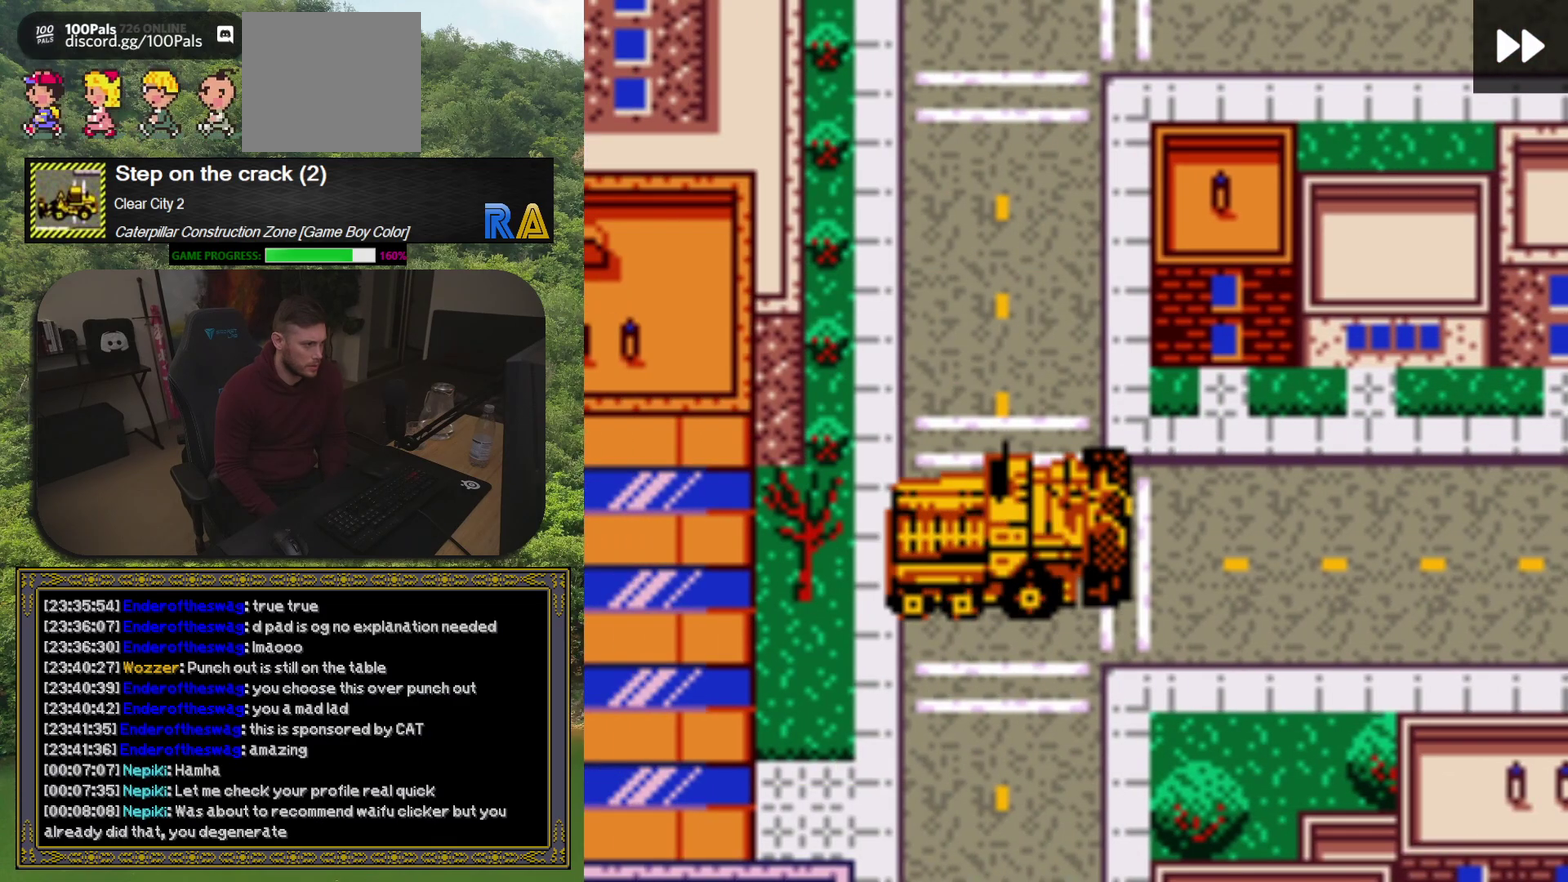
{"buttons": ["DPAD_UP"], "events": [[133, "DPAD_UP", "down"]]}
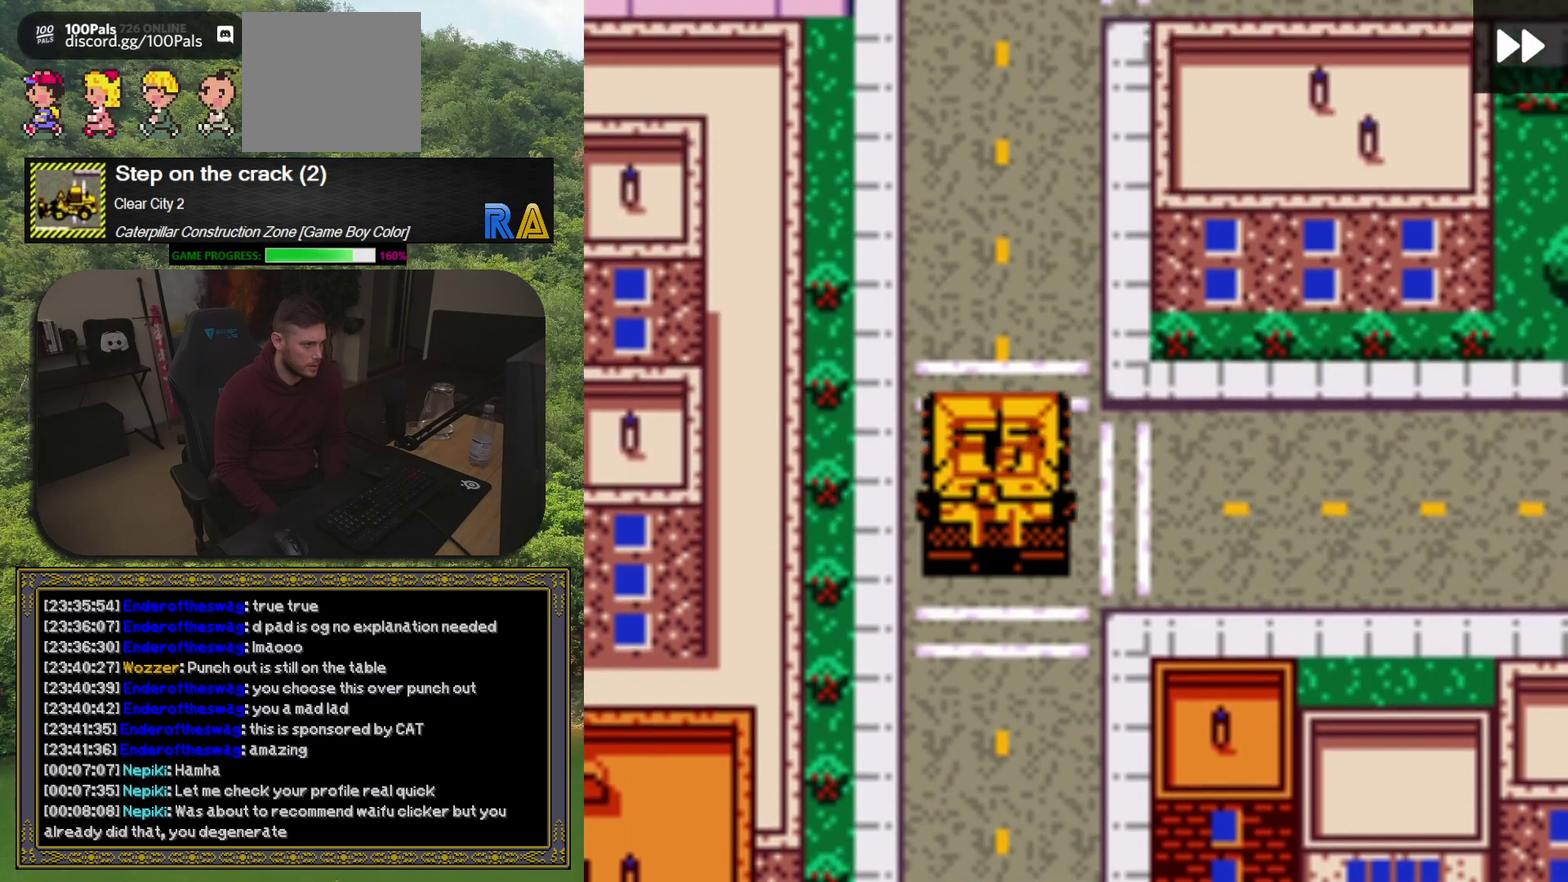
{"buttons": [], "events": [[417, "DPAD_UP", "up"]]}
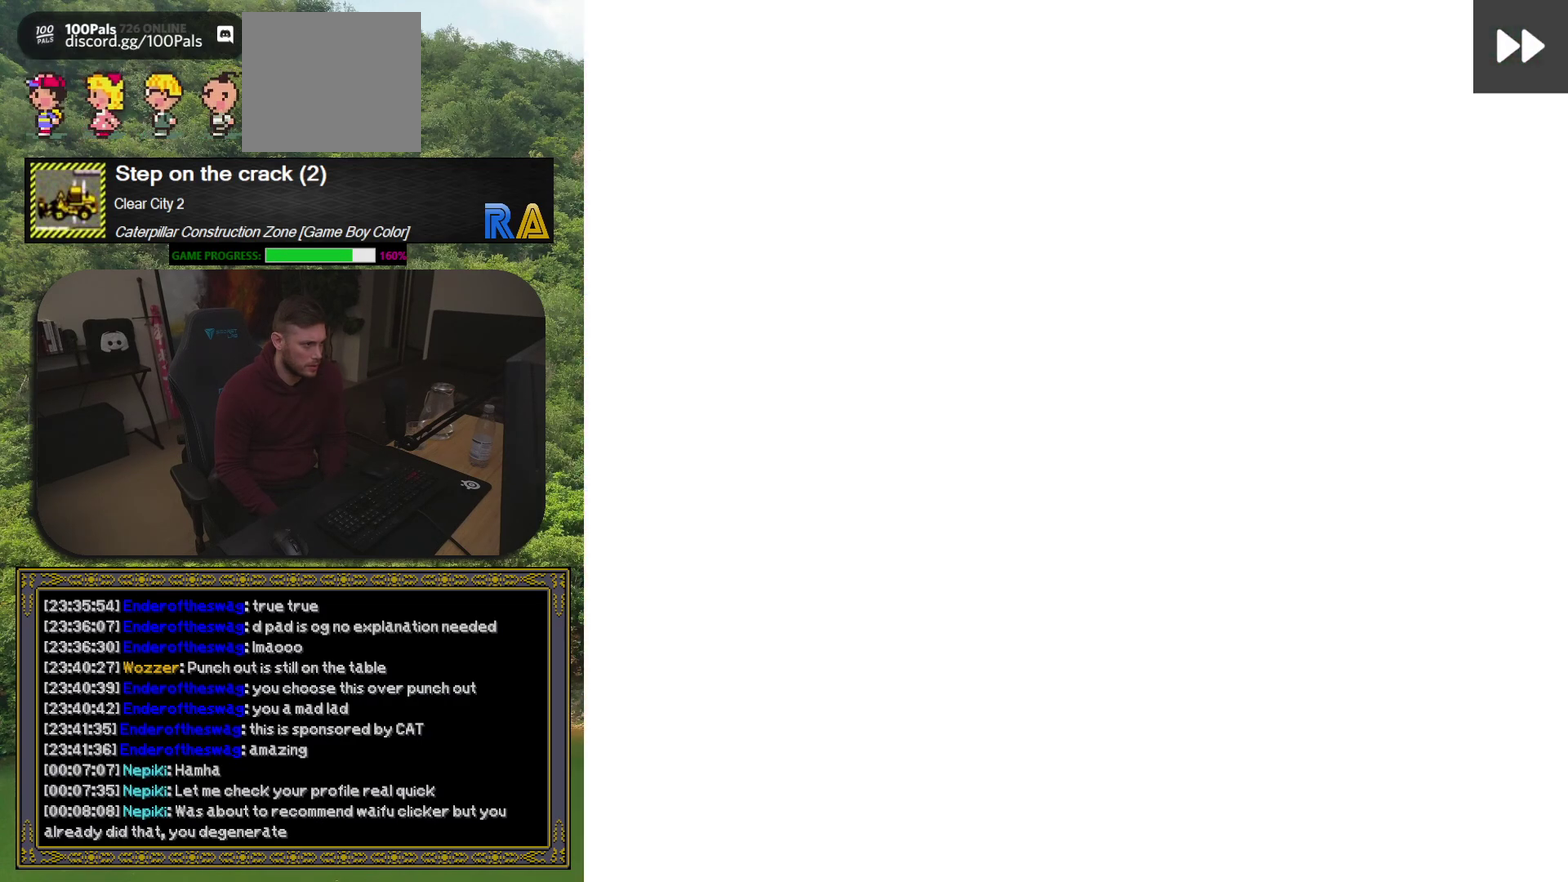
{"buttons": [], "events": []}
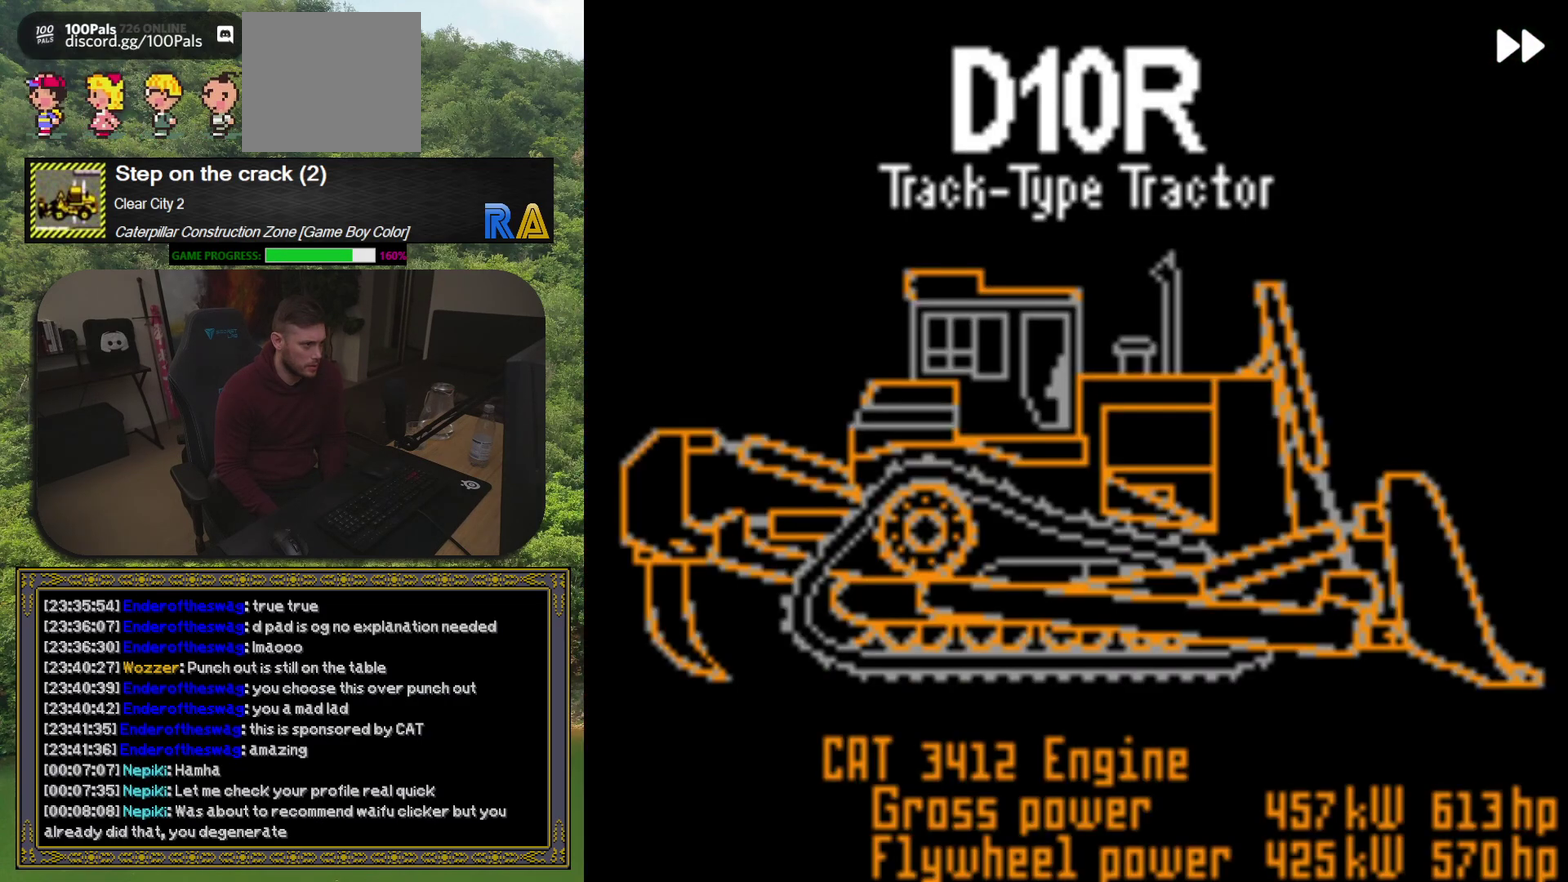
{"buttons": [], "events": []}
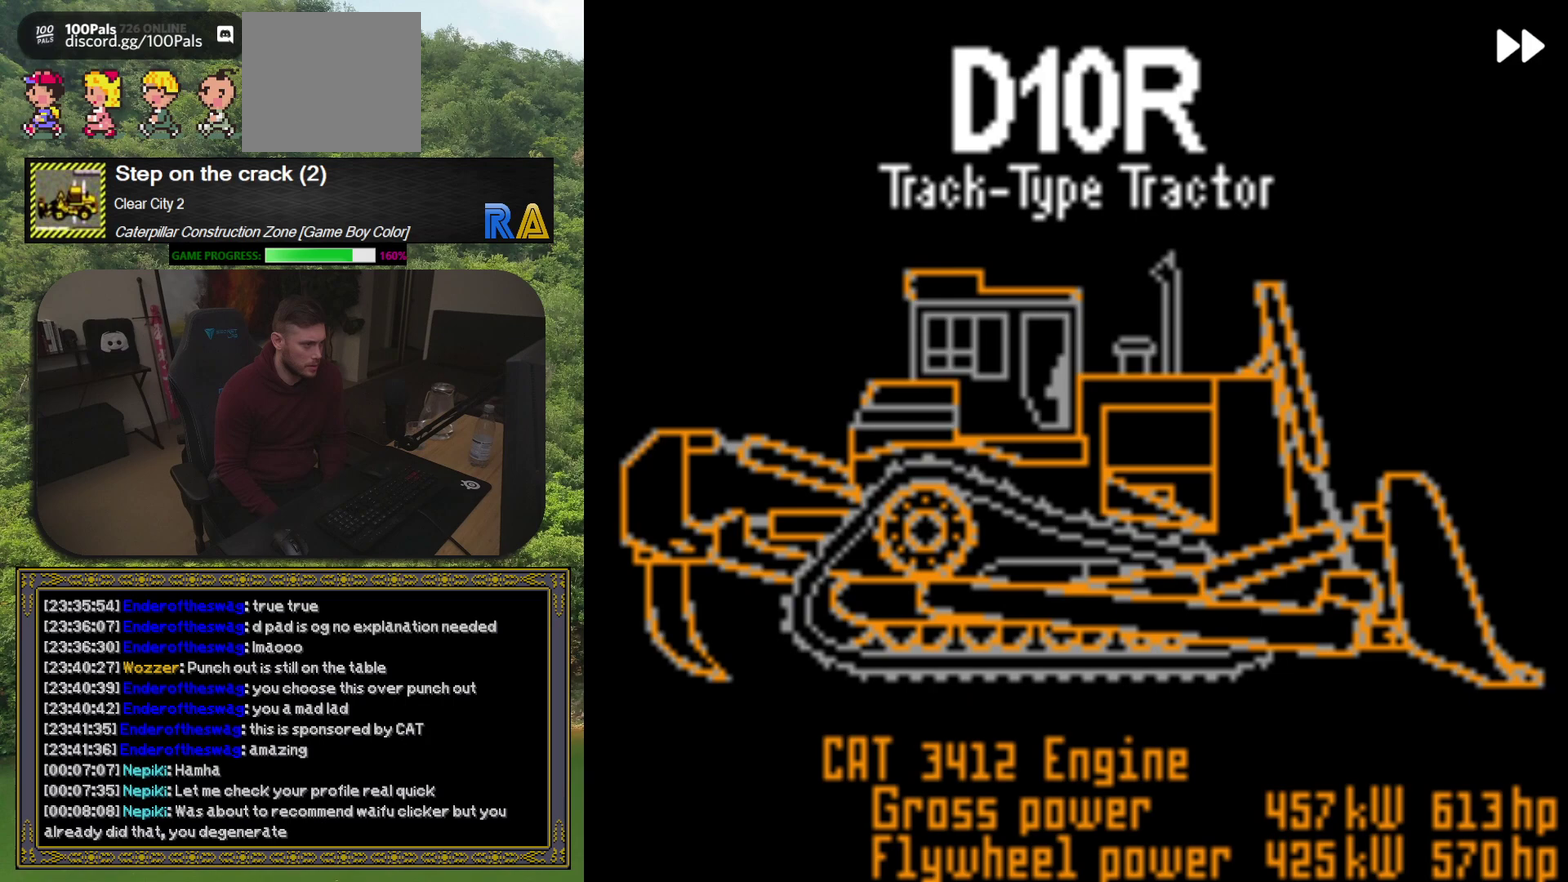
{"buttons": [], "events": []}
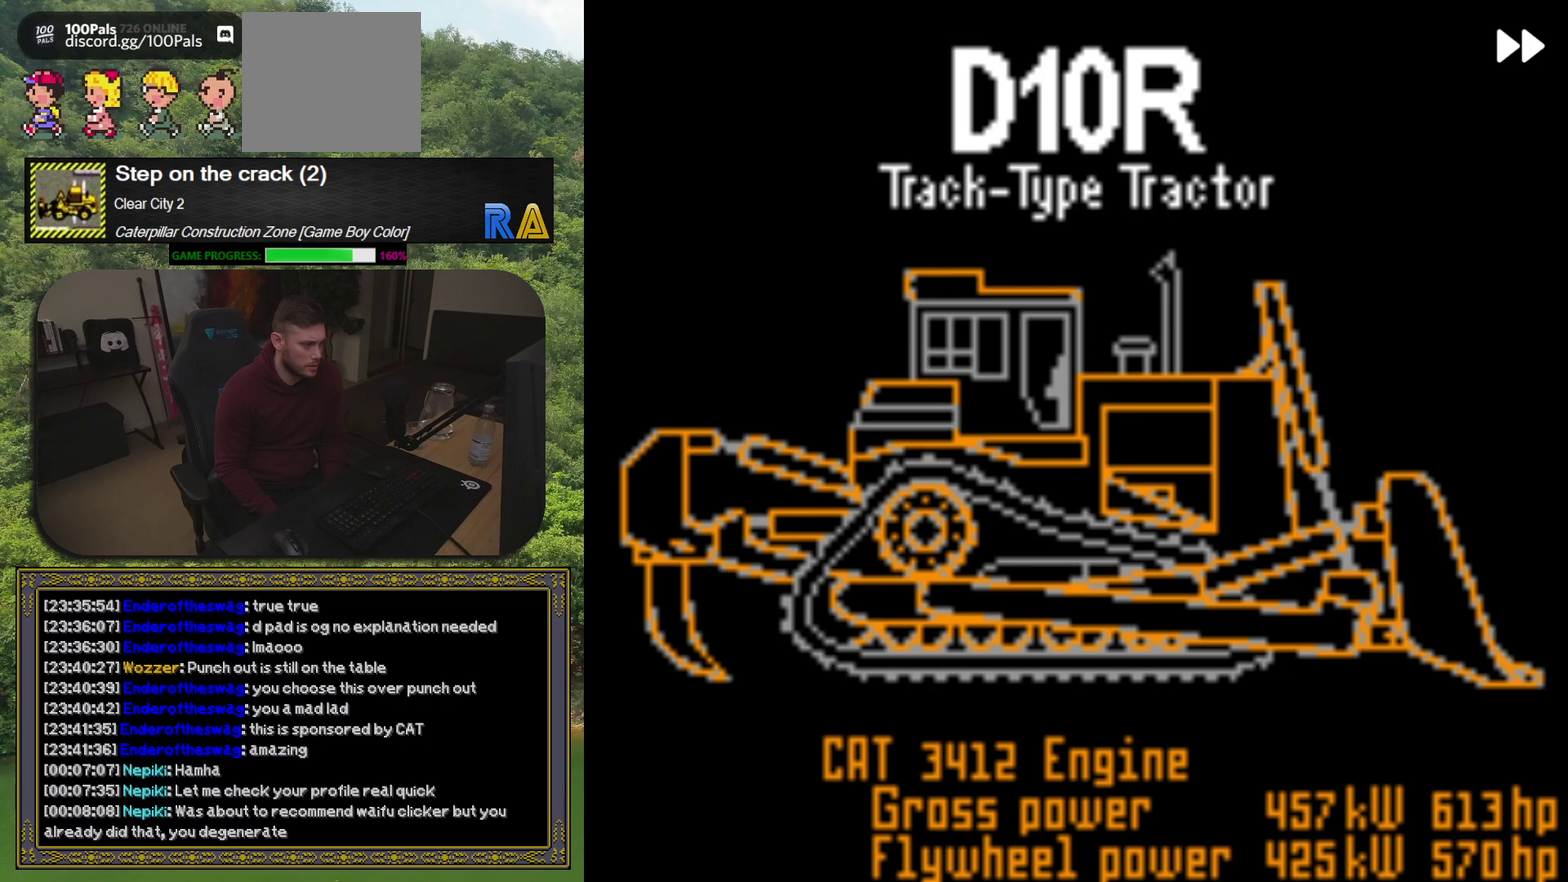
{"buttons": [], "events": [[83, "A", "down"], [250, "A", "up"]]}